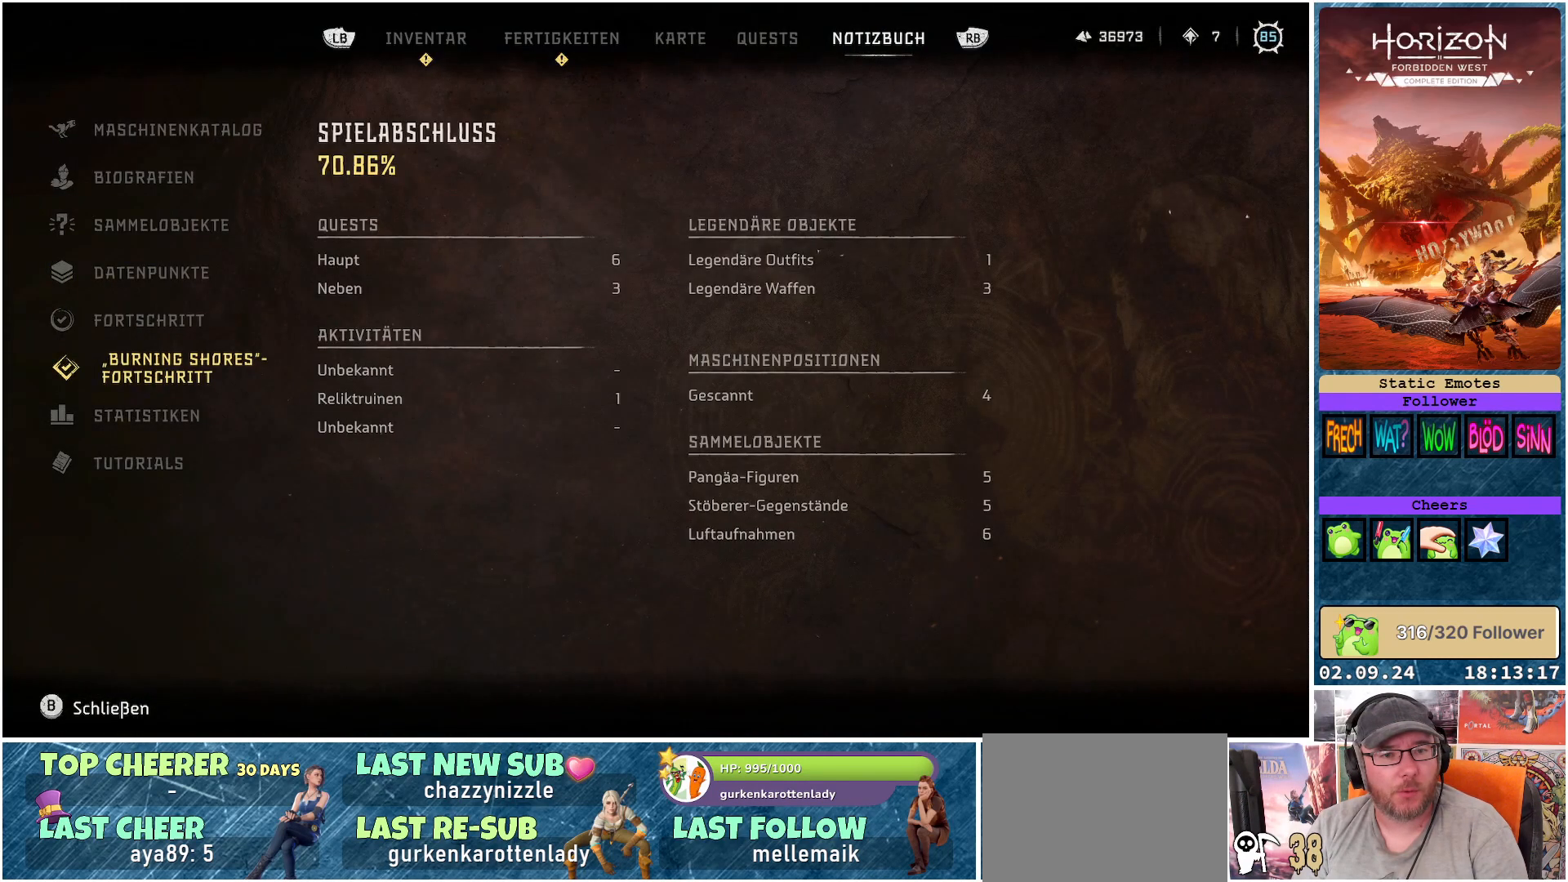
Gameplay with a controller (Xbox layout); each line is a JSON object with the inputs held at the frame after it. "events" lists button and stick changes between this image and that frame as [ms after this image, input, new state], when the widget could be followed in between.
{"buttons": [], "left_stick": "center", "right_stick": "center", "events": [[33, "left_stick", "center"]]}
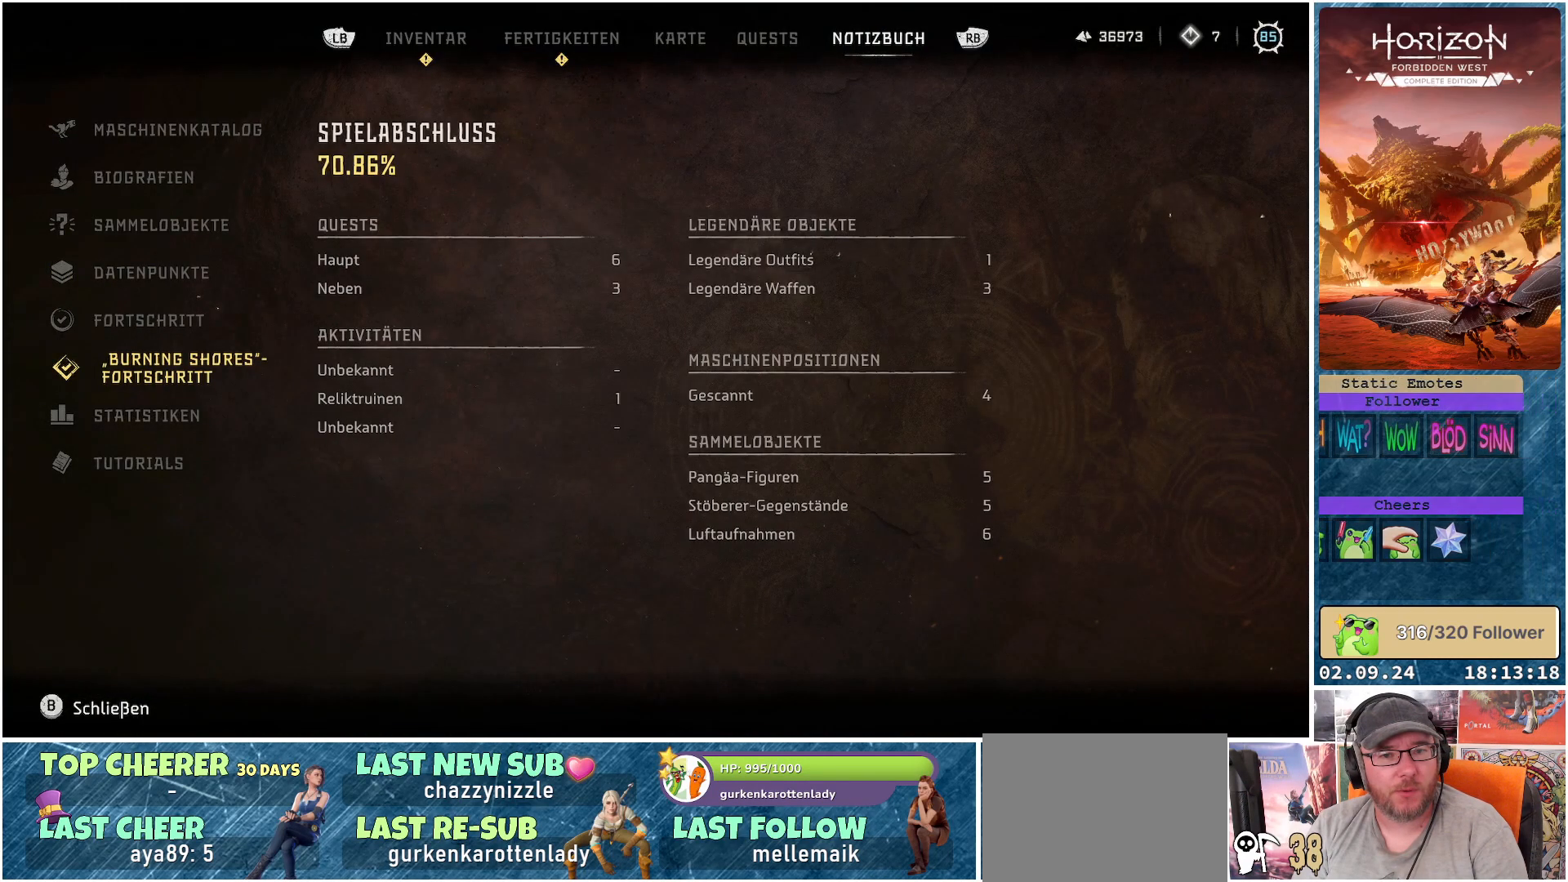
{"buttons": ["B"], "left_stick": "center", "right_stick": "center", "events": [[500, "B", "down"]]}
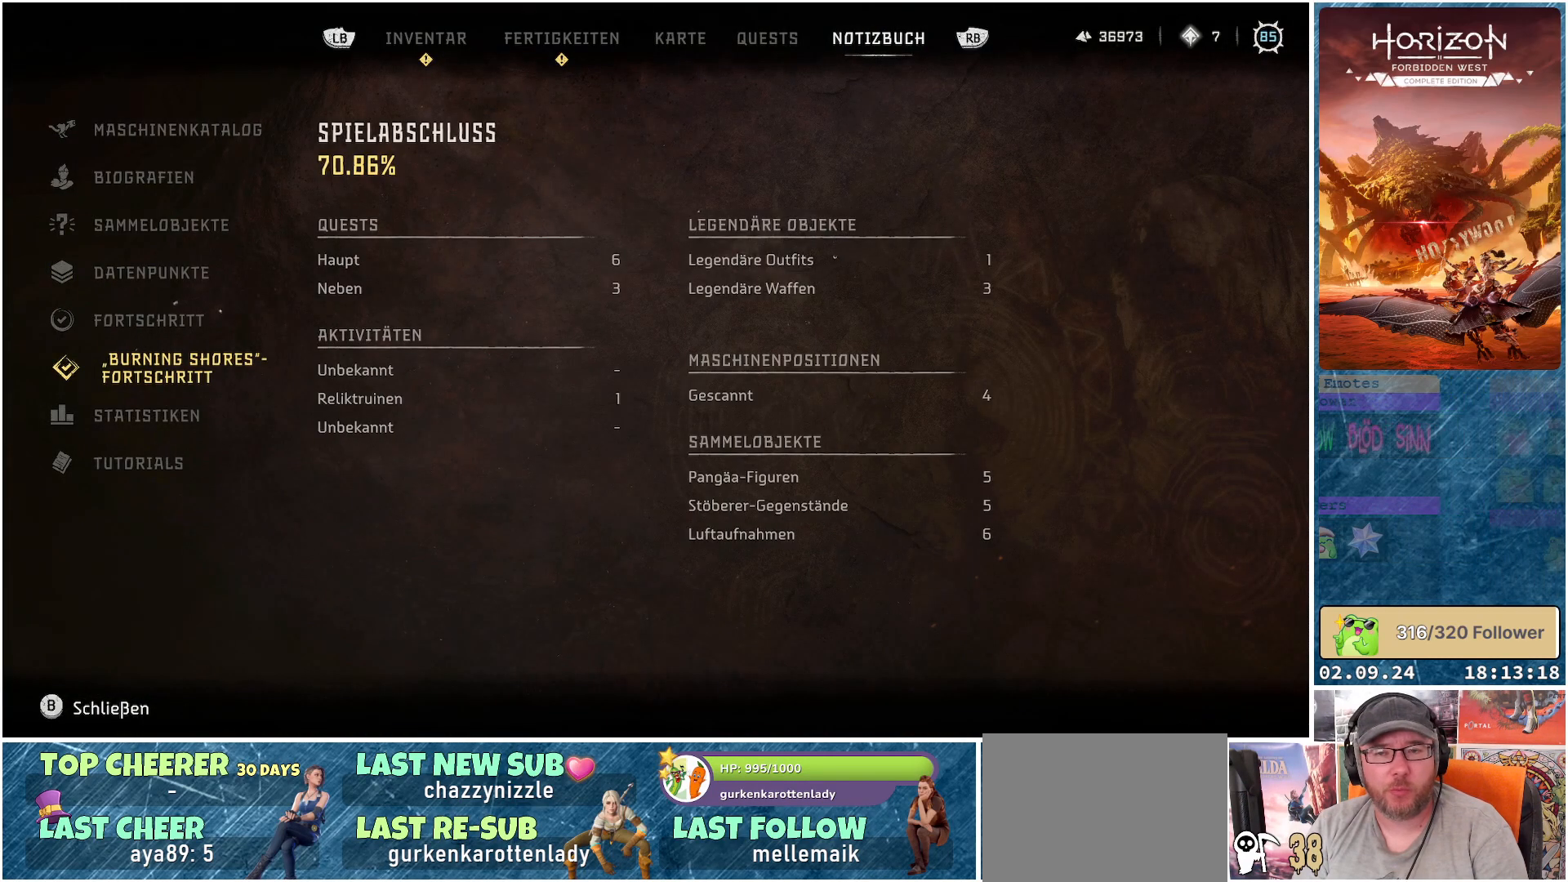
{"buttons": [], "left_stick": "center", "right_stick": "center", "events": [[133, "B", "up"]]}
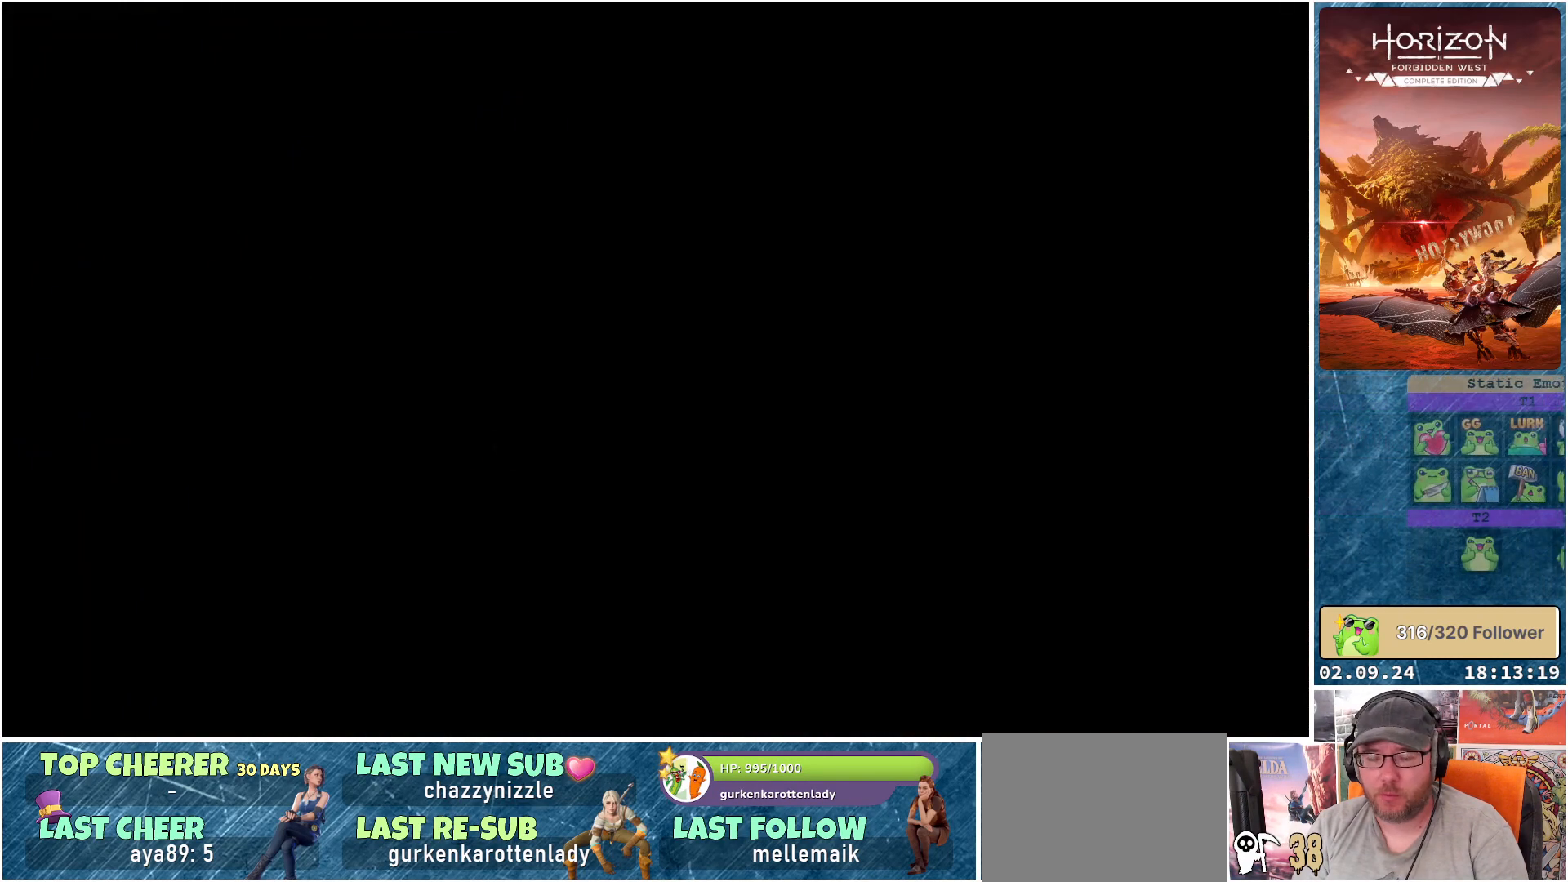
{"buttons": [], "left_stick": "up", "right_stick": "center", "events": [[267, "left_stick", "up"]]}
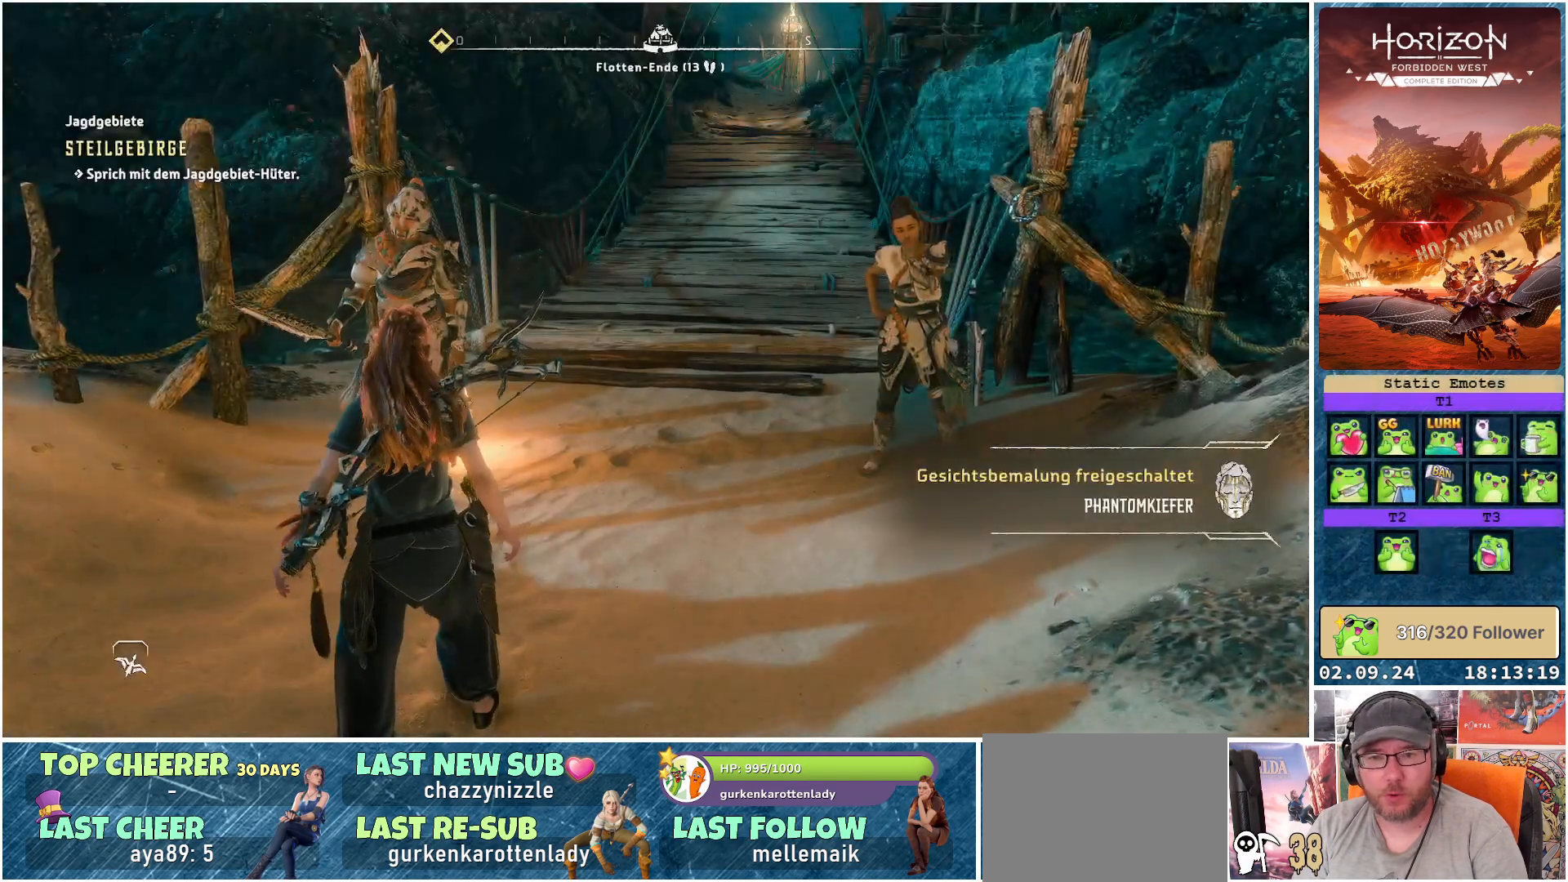
{"buttons": [], "left_stick": "up", "right_stick": "center", "events": [[33, "right_stick", "up-right"], [283, "right_stick", "center"]]}
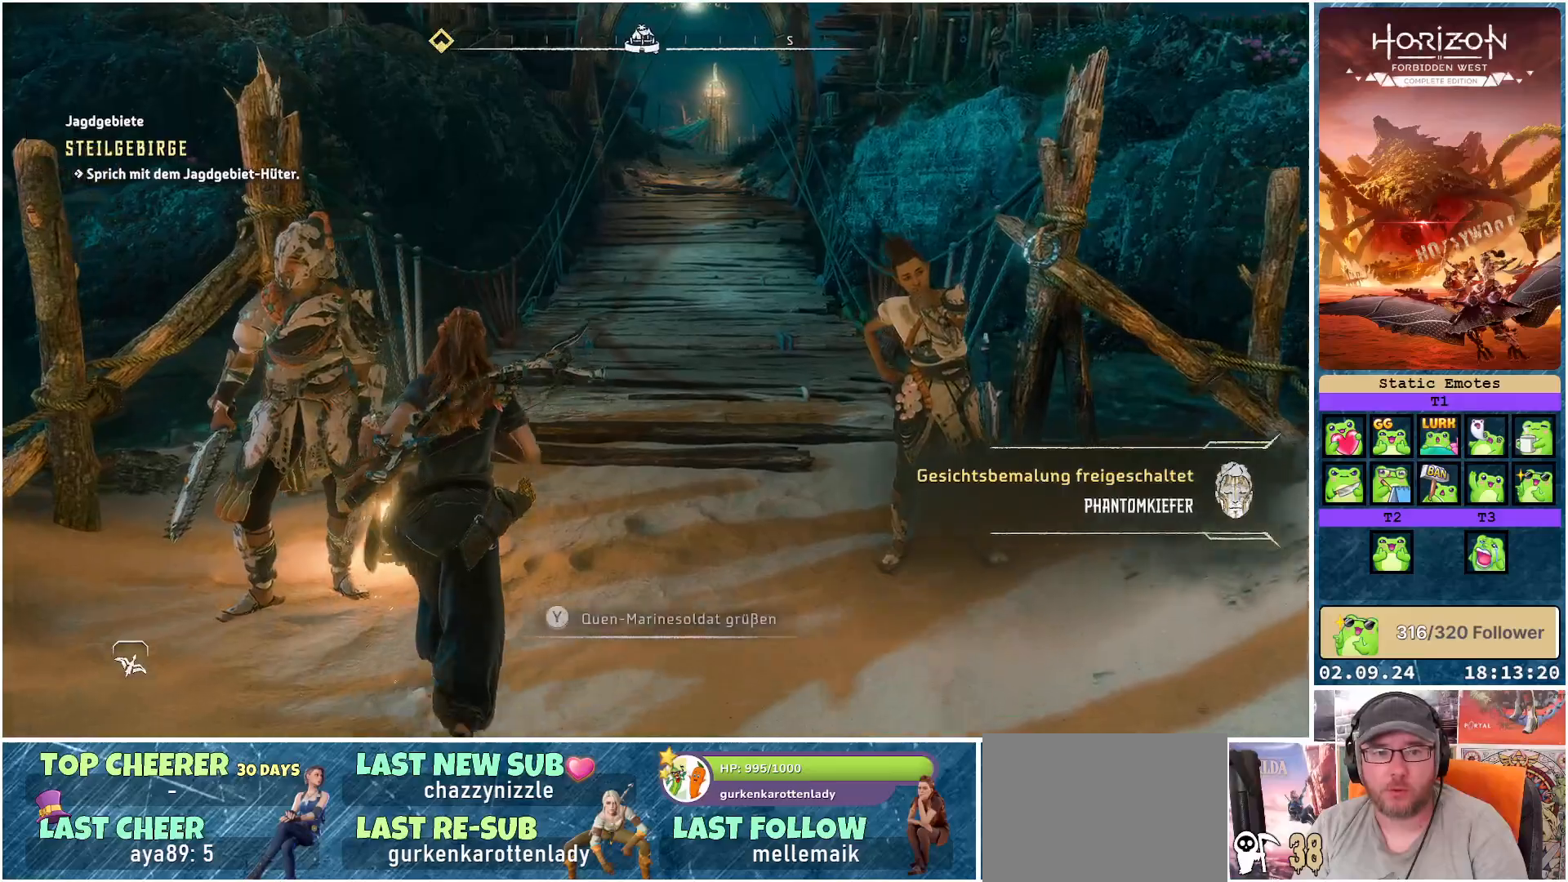
{"buttons": [], "left_stick": "up", "right_stick": "center", "events": [[17, "L3", "down"], [133, "L3", "up"], [283, "right_stick", "up-right"], [433, "right_stick", "center"]]}
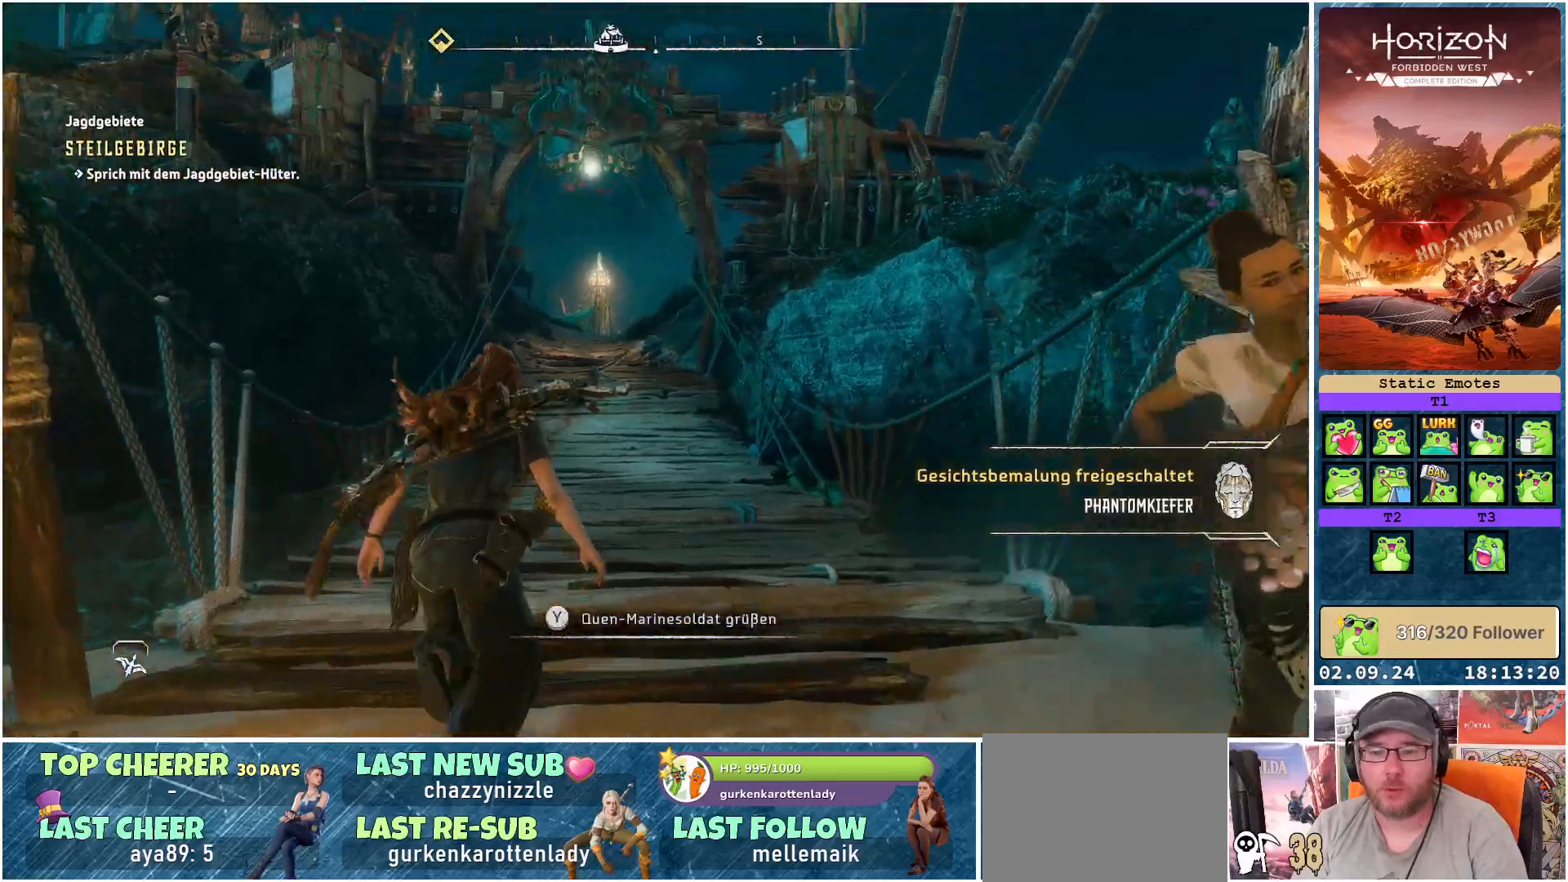
{"buttons": [], "left_stick": "up", "right_stick": "center", "events": []}
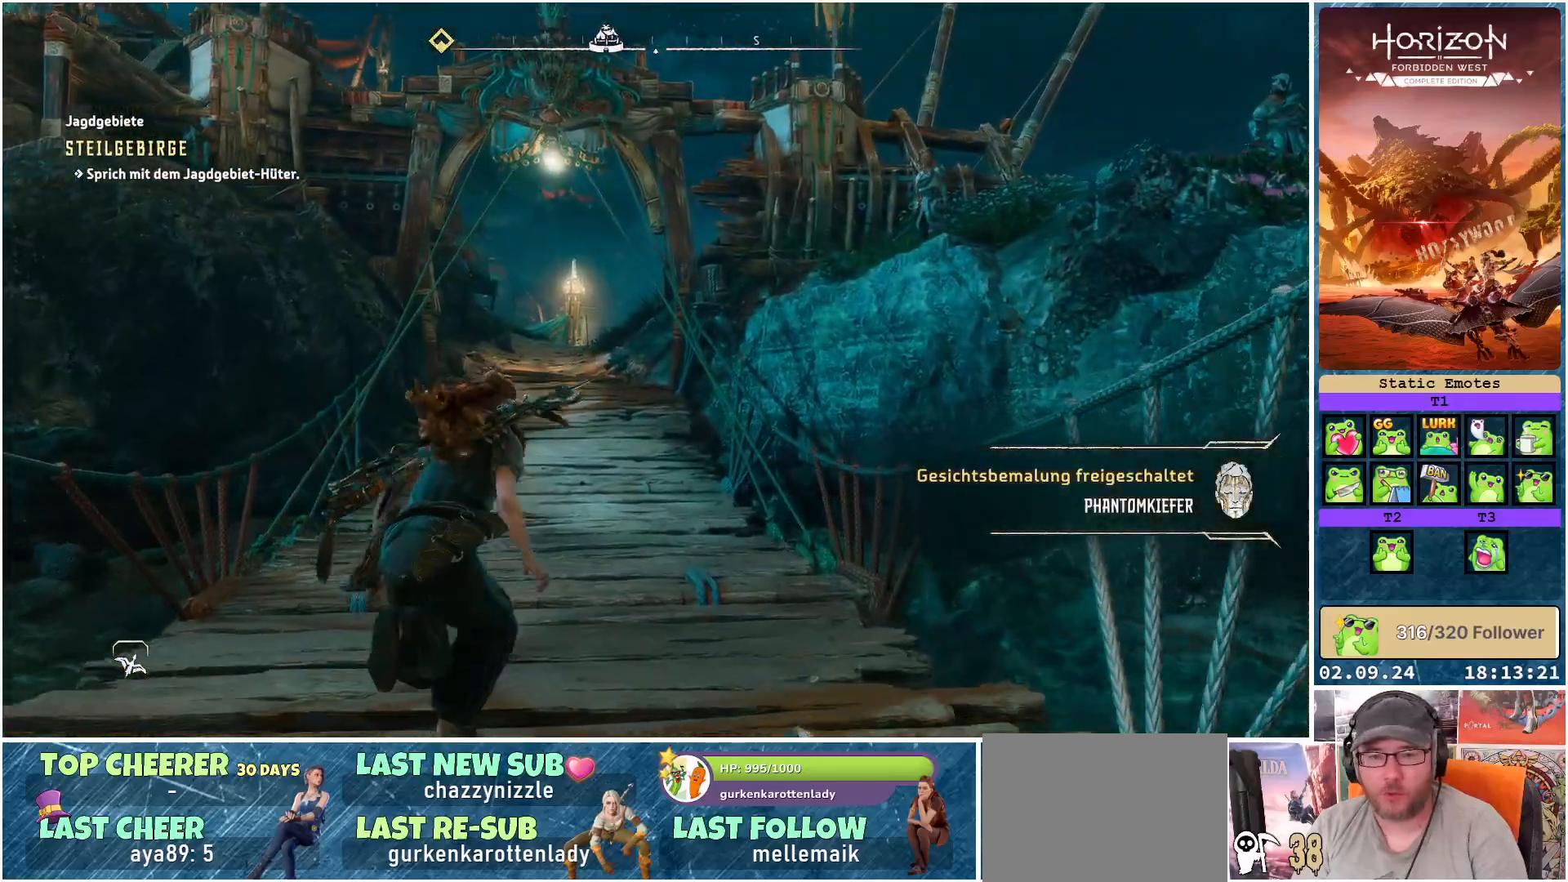
{"buttons": [], "left_stick": "up", "right_stick": "center", "events": []}
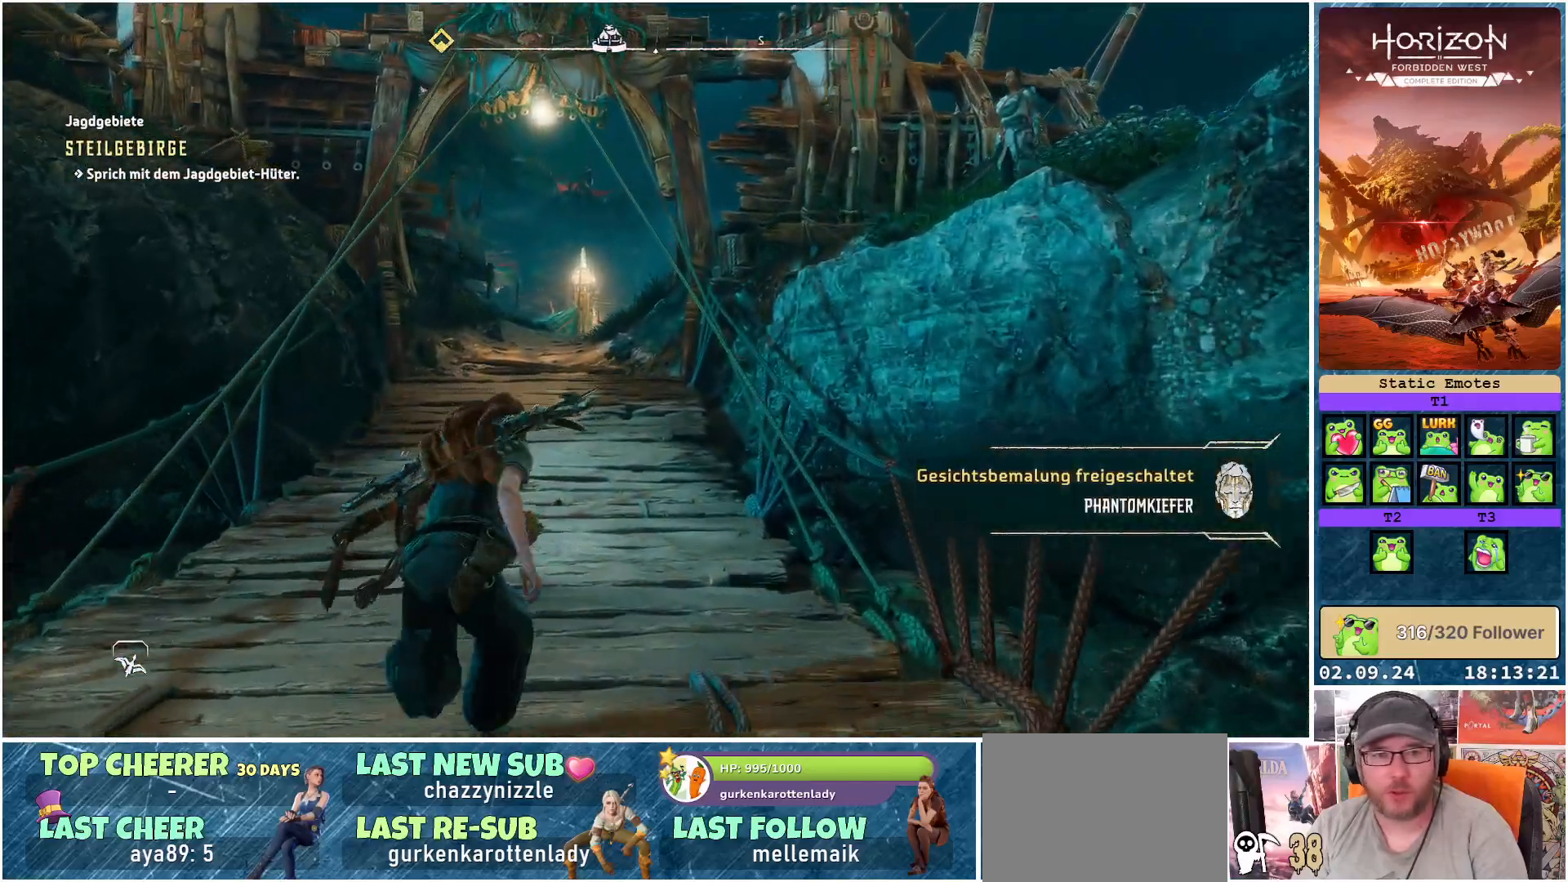
{"buttons": [], "left_stick": "up", "right_stick": "center", "events": []}
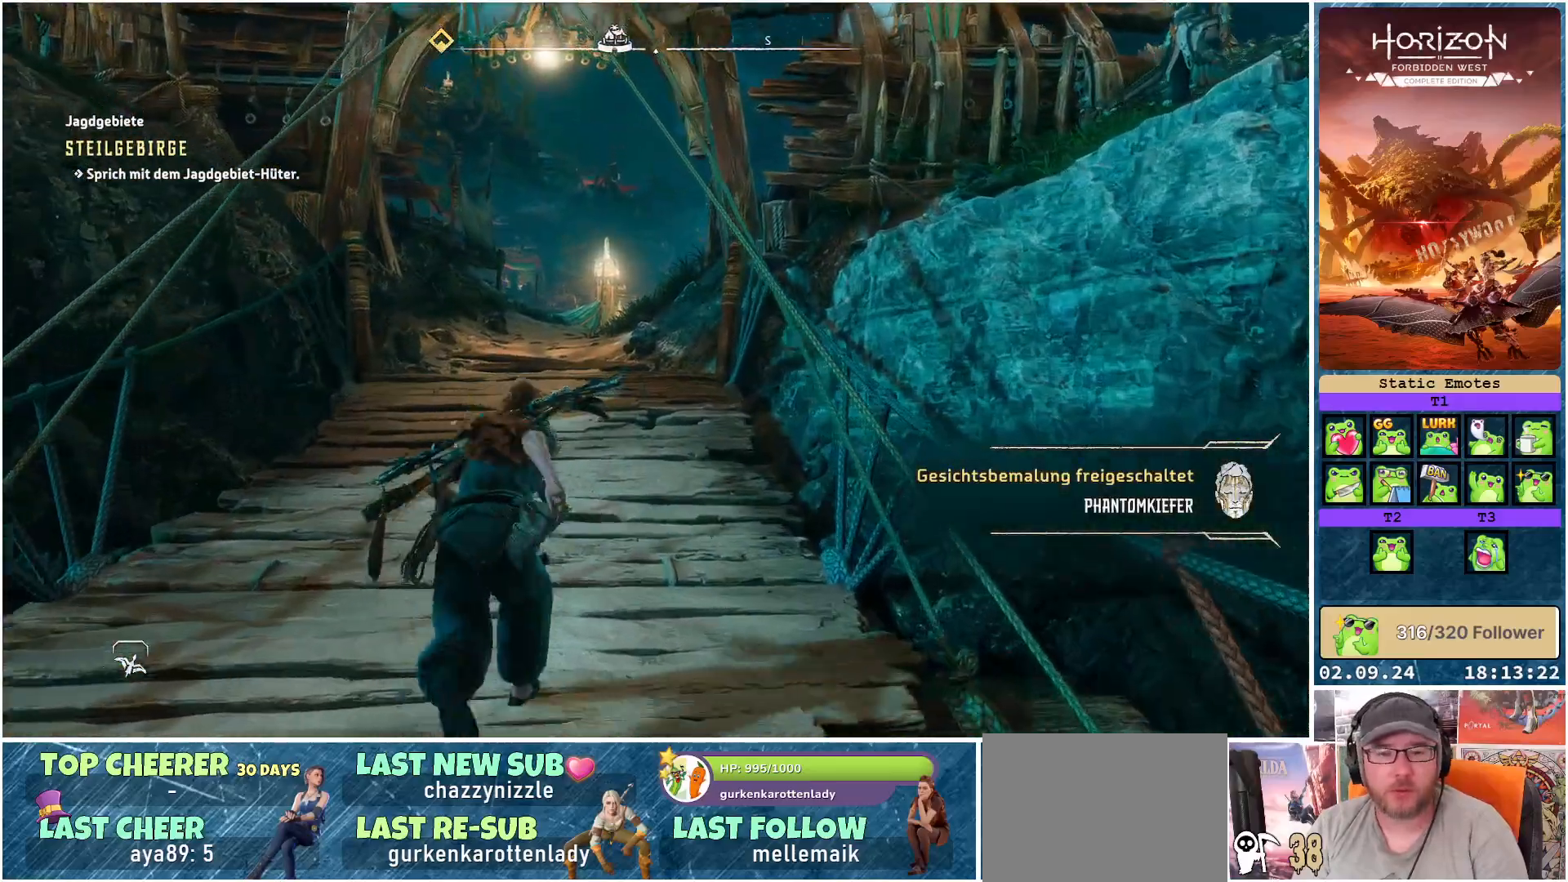
{"buttons": [], "left_stick": "up", "right_stick": "center", "events": []}
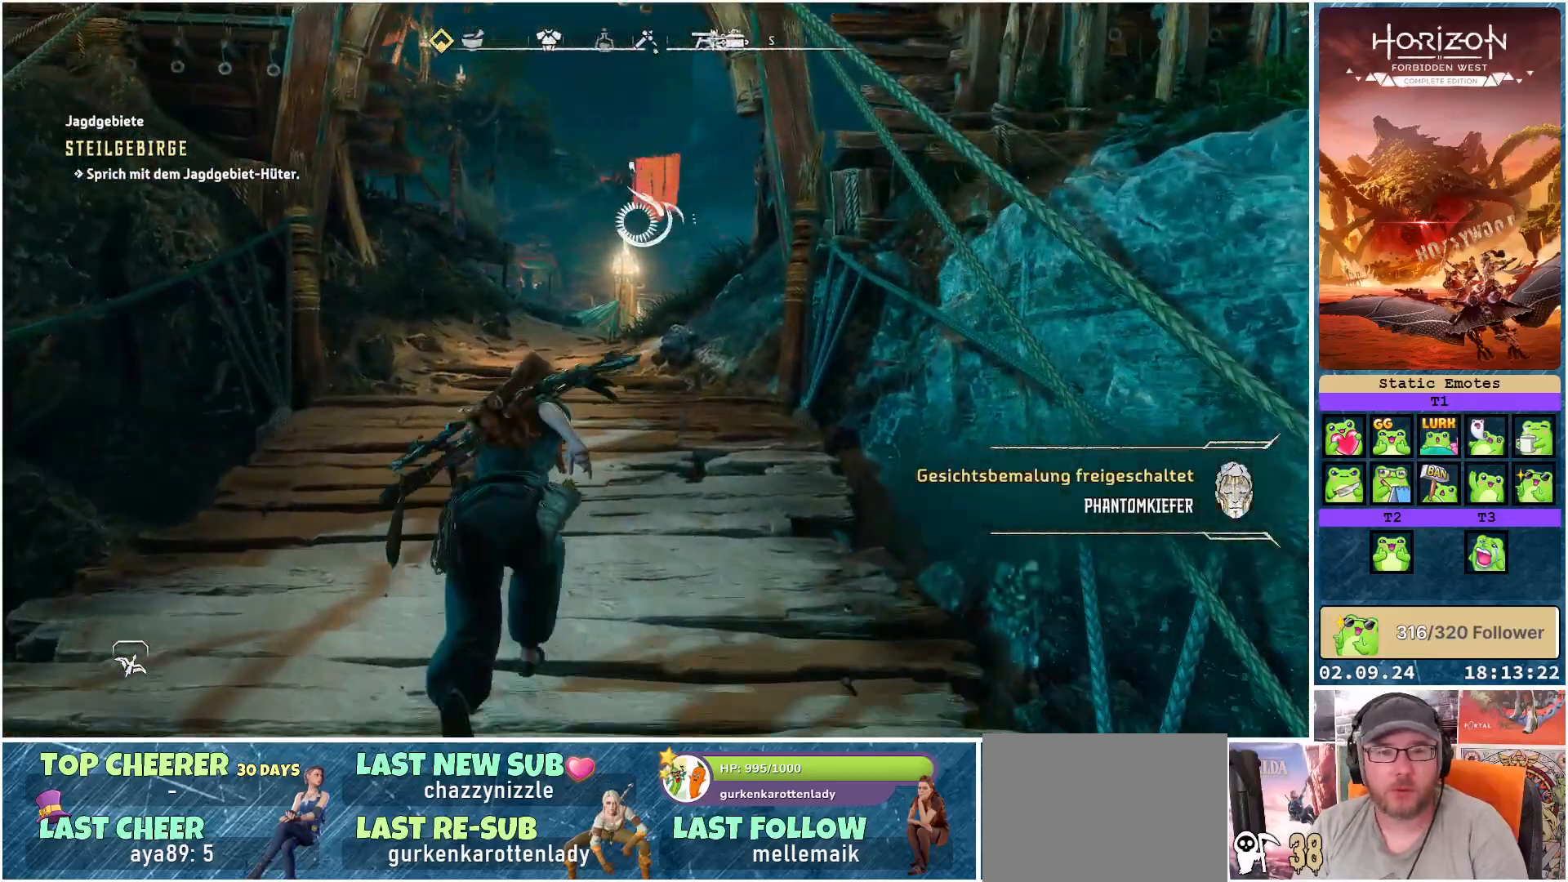
{"buttons": [], "left_stick": "up", "right_stick": "center", "events": []}
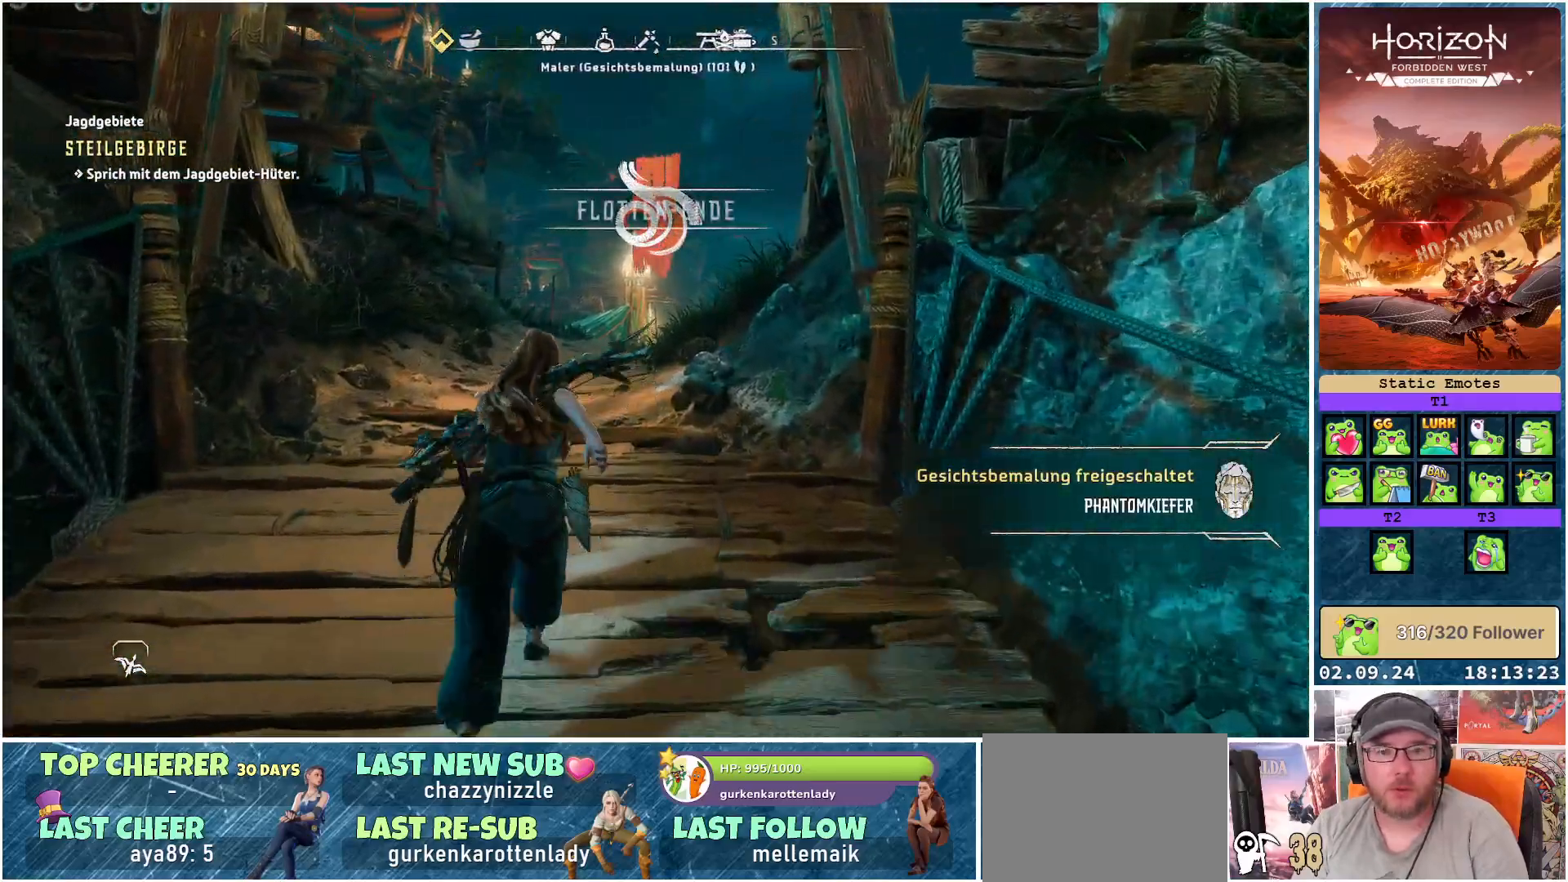
{"buttons": [], "left_stick": "up", "right_stick": "center", "events": [[83, "right_stick", "down"], [150, "right_stick", "center"]]}
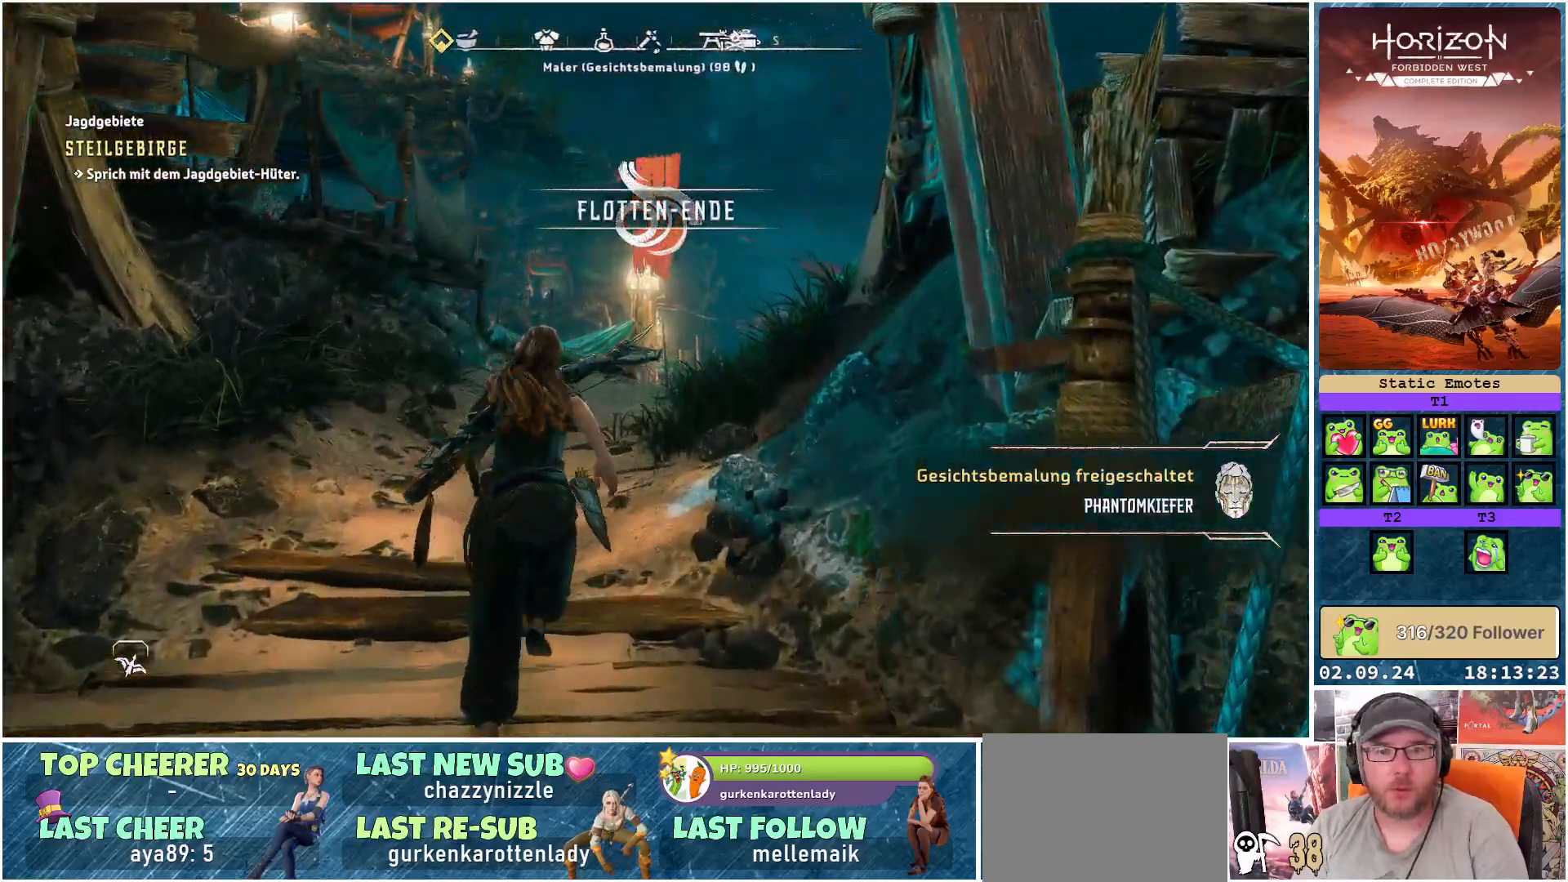
{"buttons": [], "left_stick": "up", "right_stick": "right", "events": [[33, "right_stick", "right"]]}
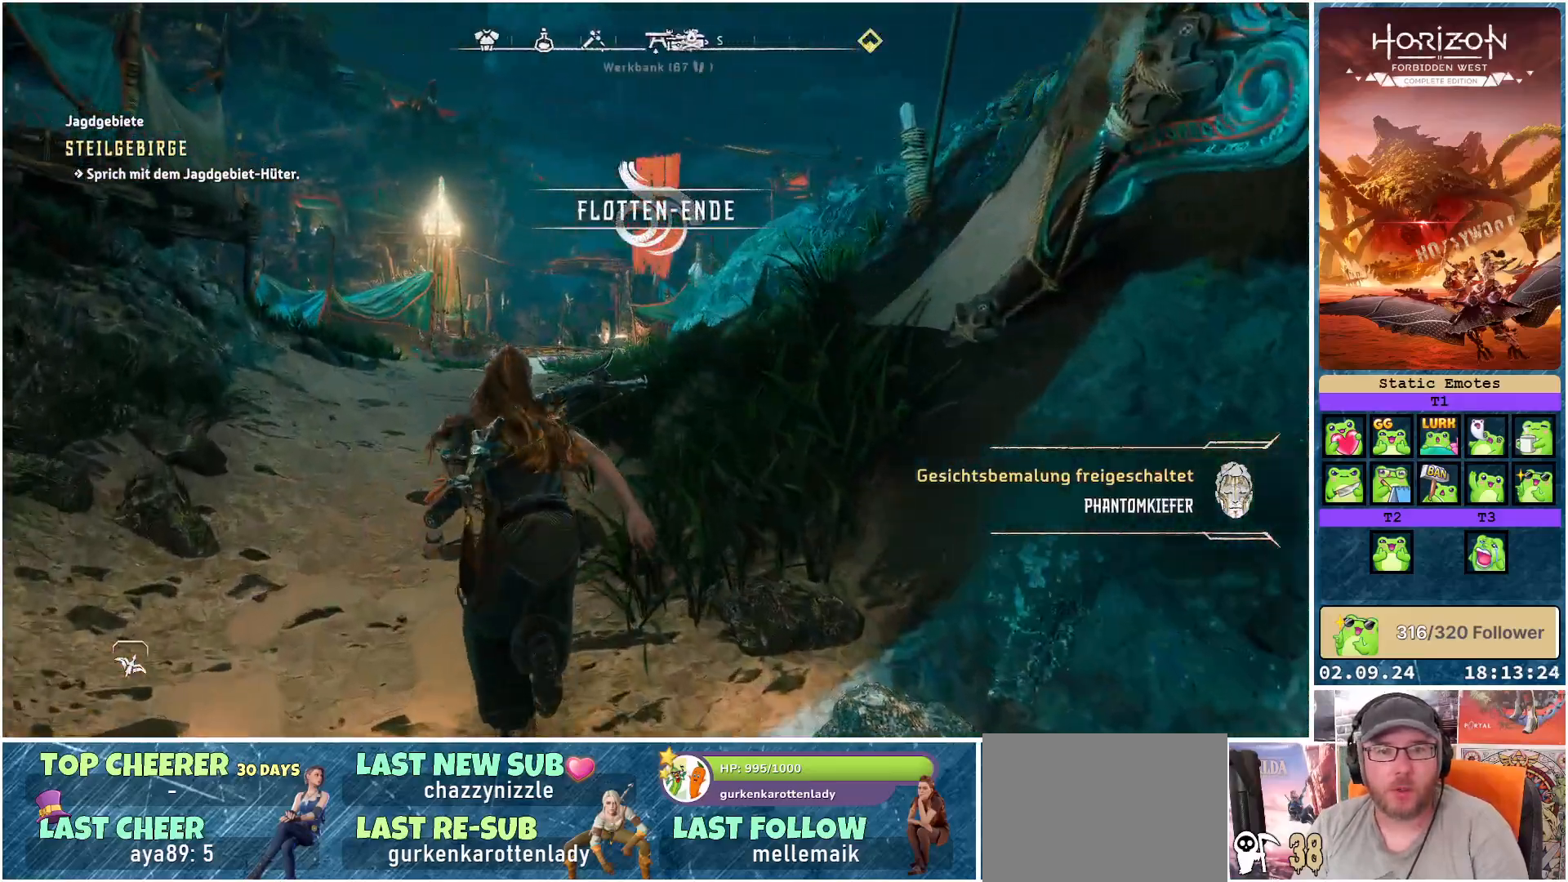
{"buttons": [], "left_stick": "up-left", "right_stick": "center", "events": [[83, "left_stick", "up-left"], [467, "right_stick", "center"]]}
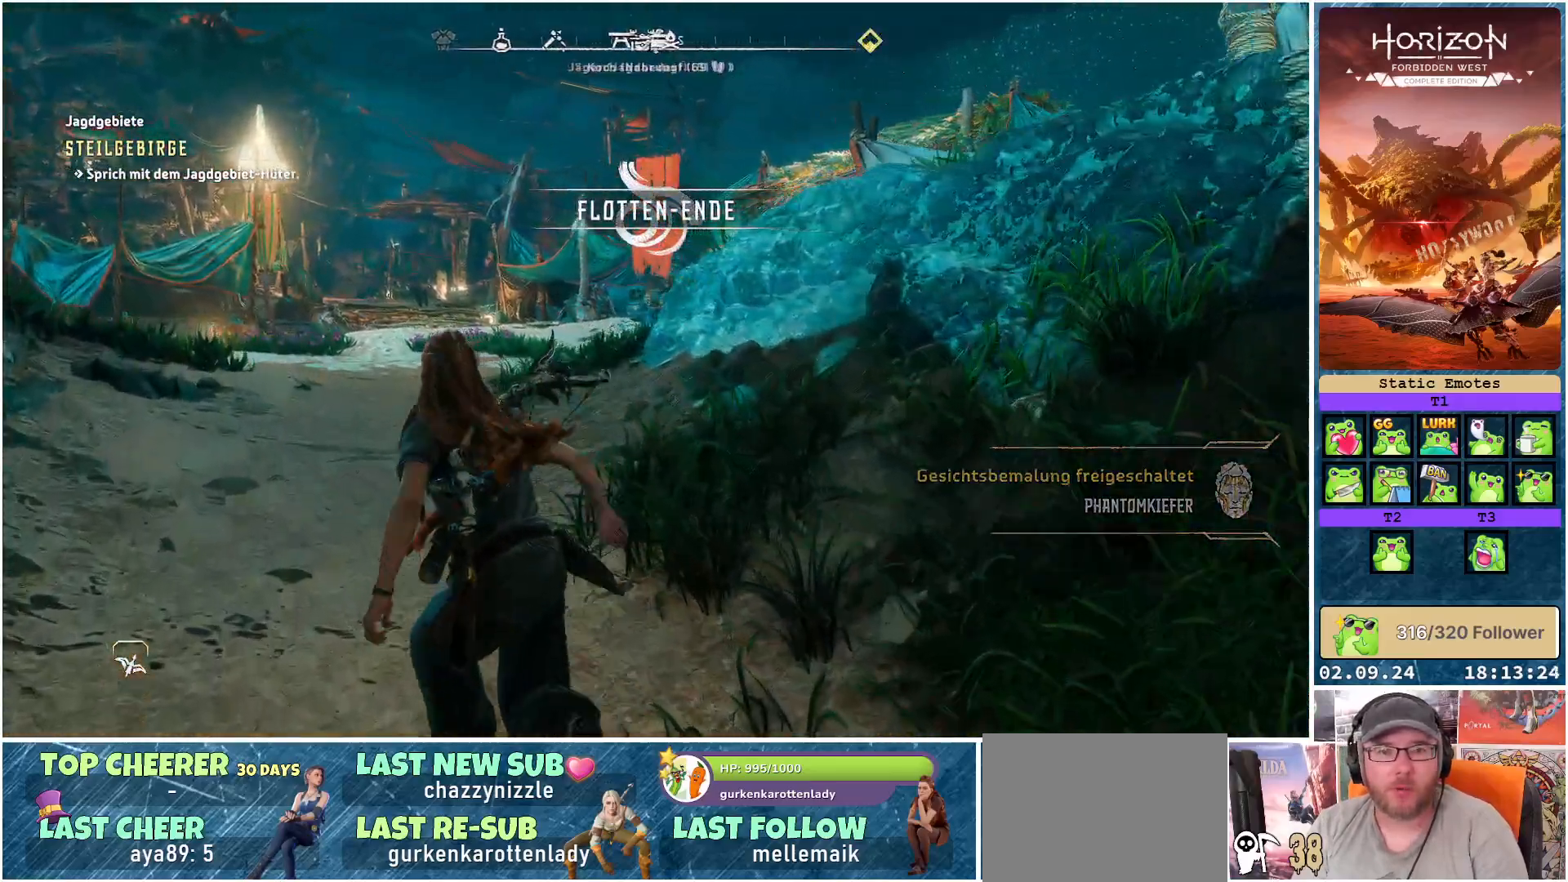
{"buttons": [], "left_stick": "up-left", "right_stick": "center", "events": []}
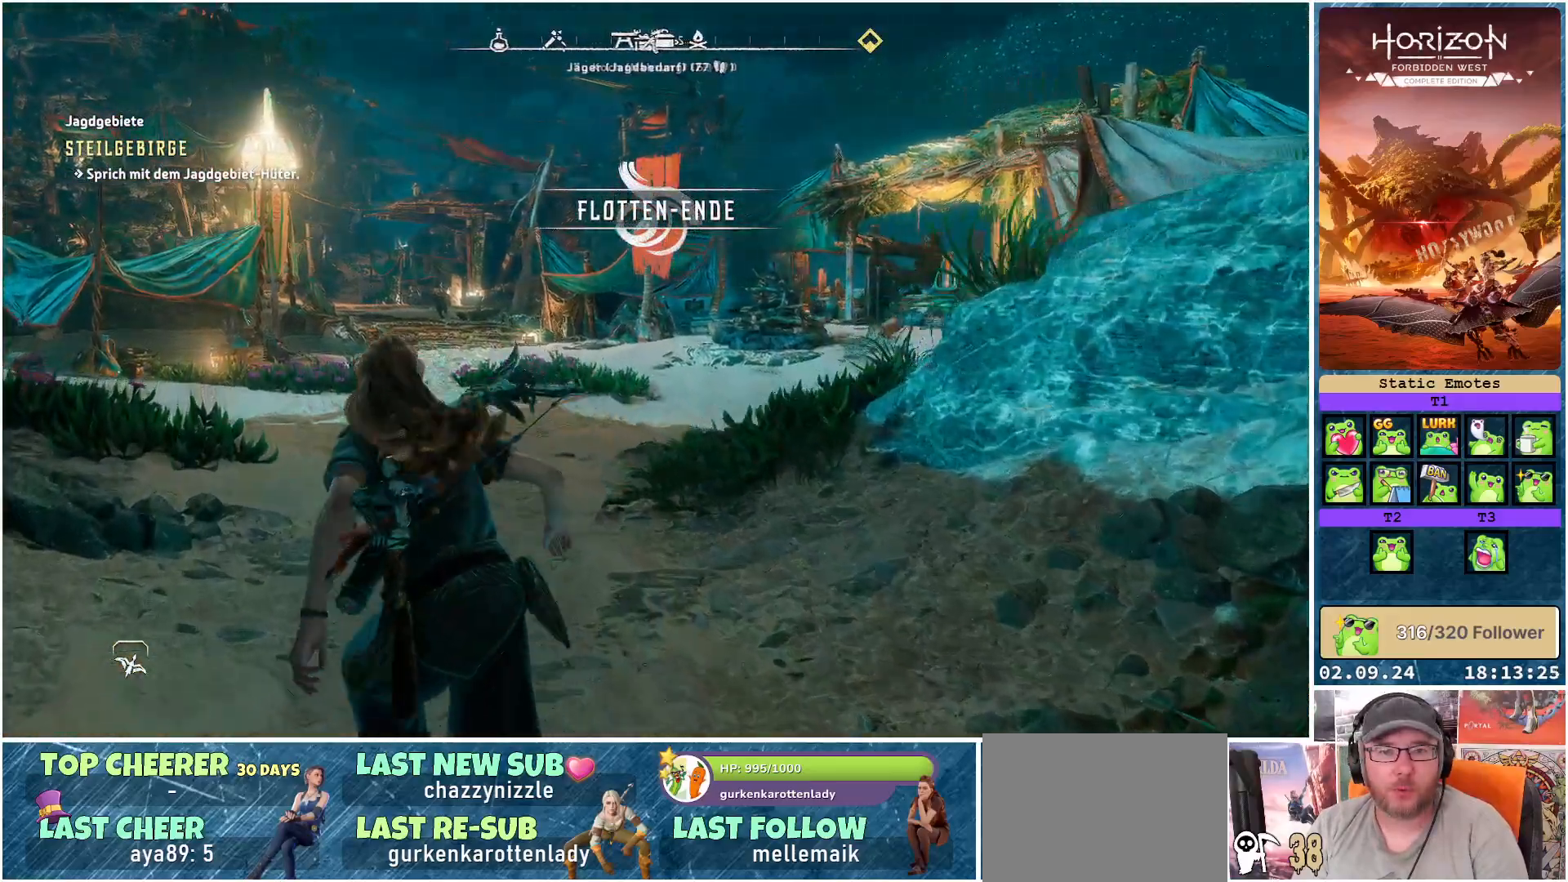
{"buttons": [], "left_stick": "up", "right_stick": "center", "events": [[83, "right_stick", "left"], [250, "left_stick", "up"], [483, "right_stick", "center"]]}
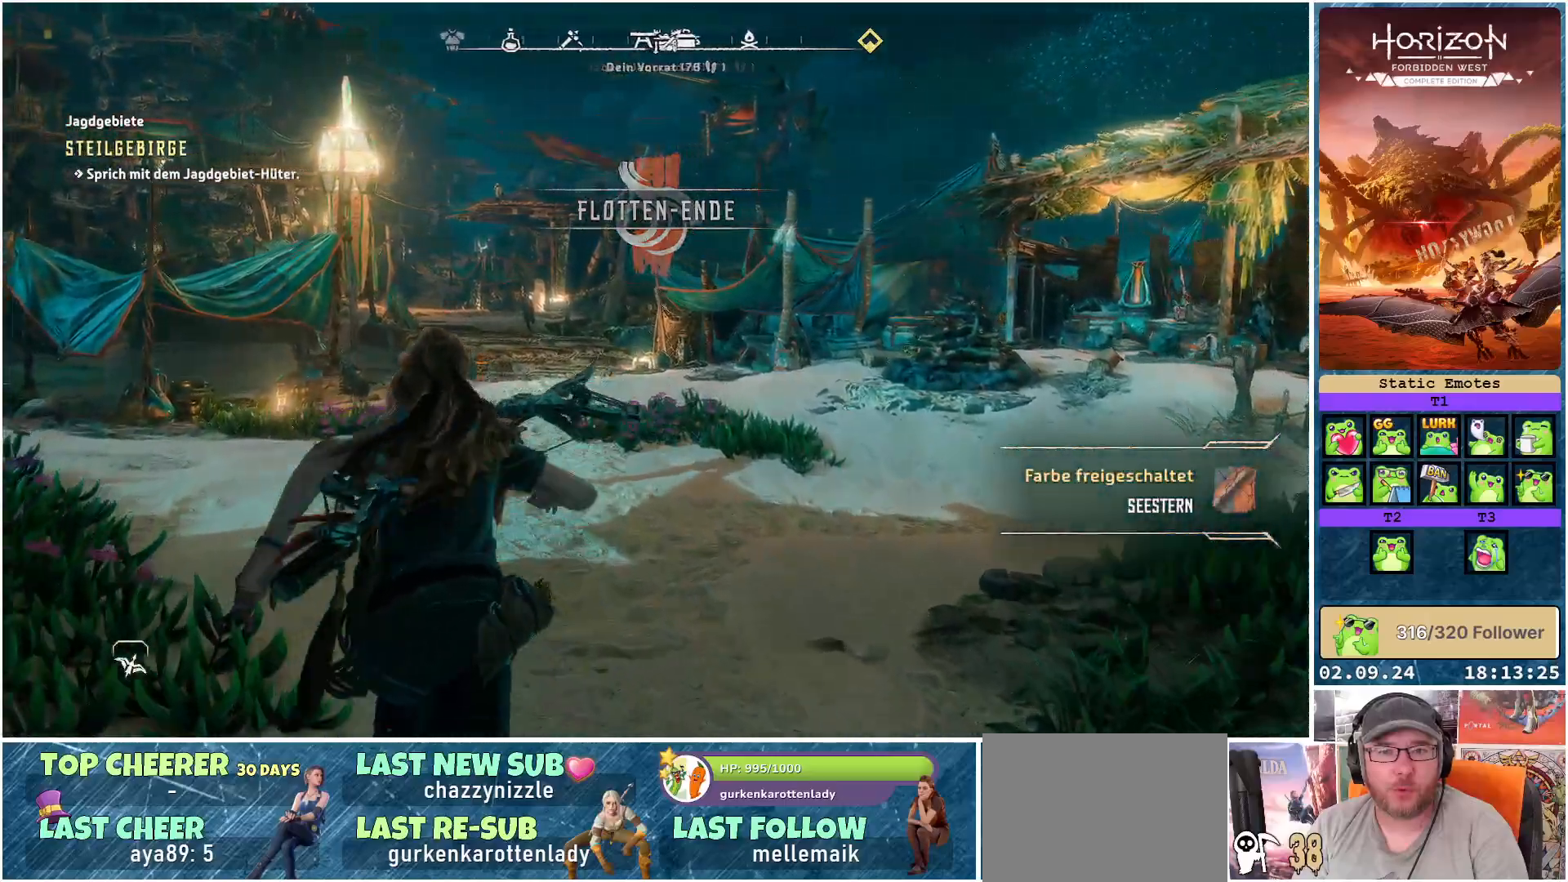
{"buttons": [], "left_stick": "up", "right_stick": "right", "events": [[250, "right_stick", "right"]]}
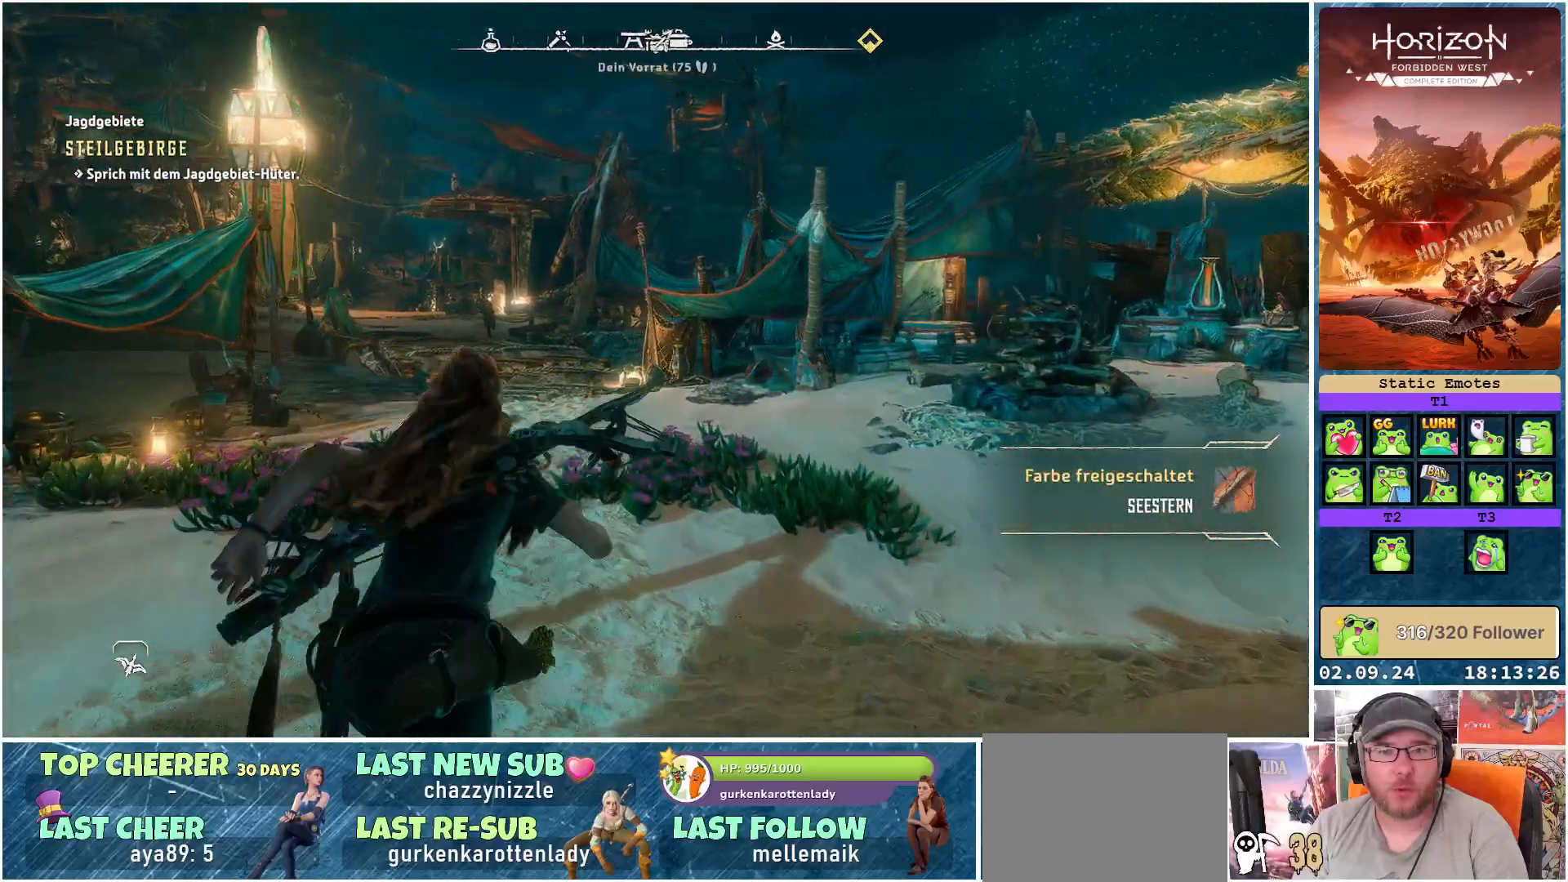
{"buttons": [], "left_stick": "up-left", "right_stick": "center", "events": [[217, "left_stick", "up-left"], [233, "right_stick", "center"]]}
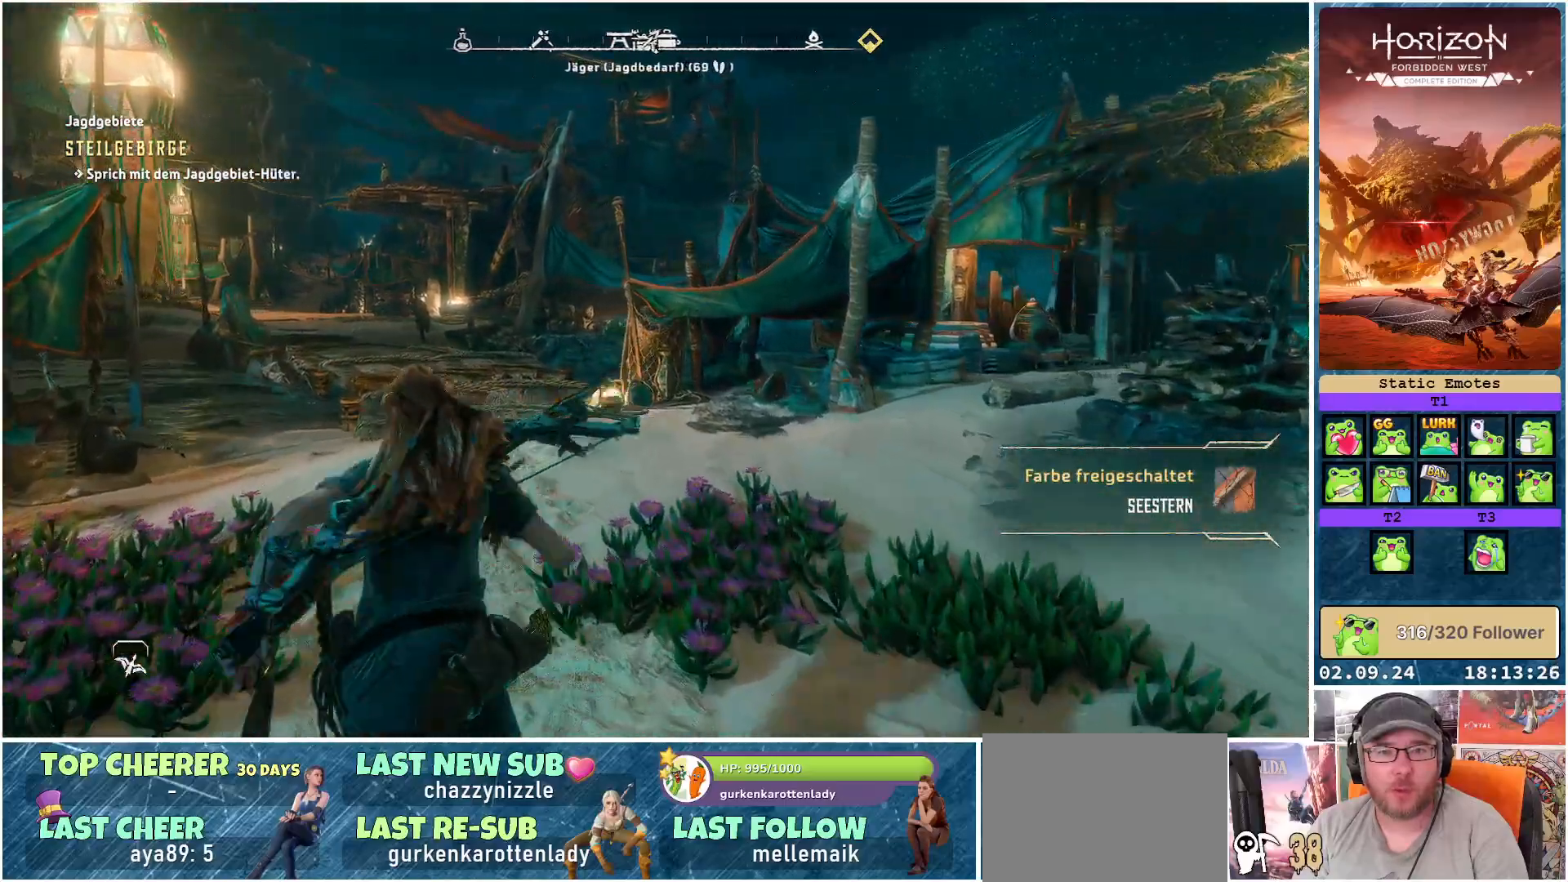
{"buttons": [], "left_stick": "up", "right_stick": "center", "events": [[450, "left_stick", "up"]]}
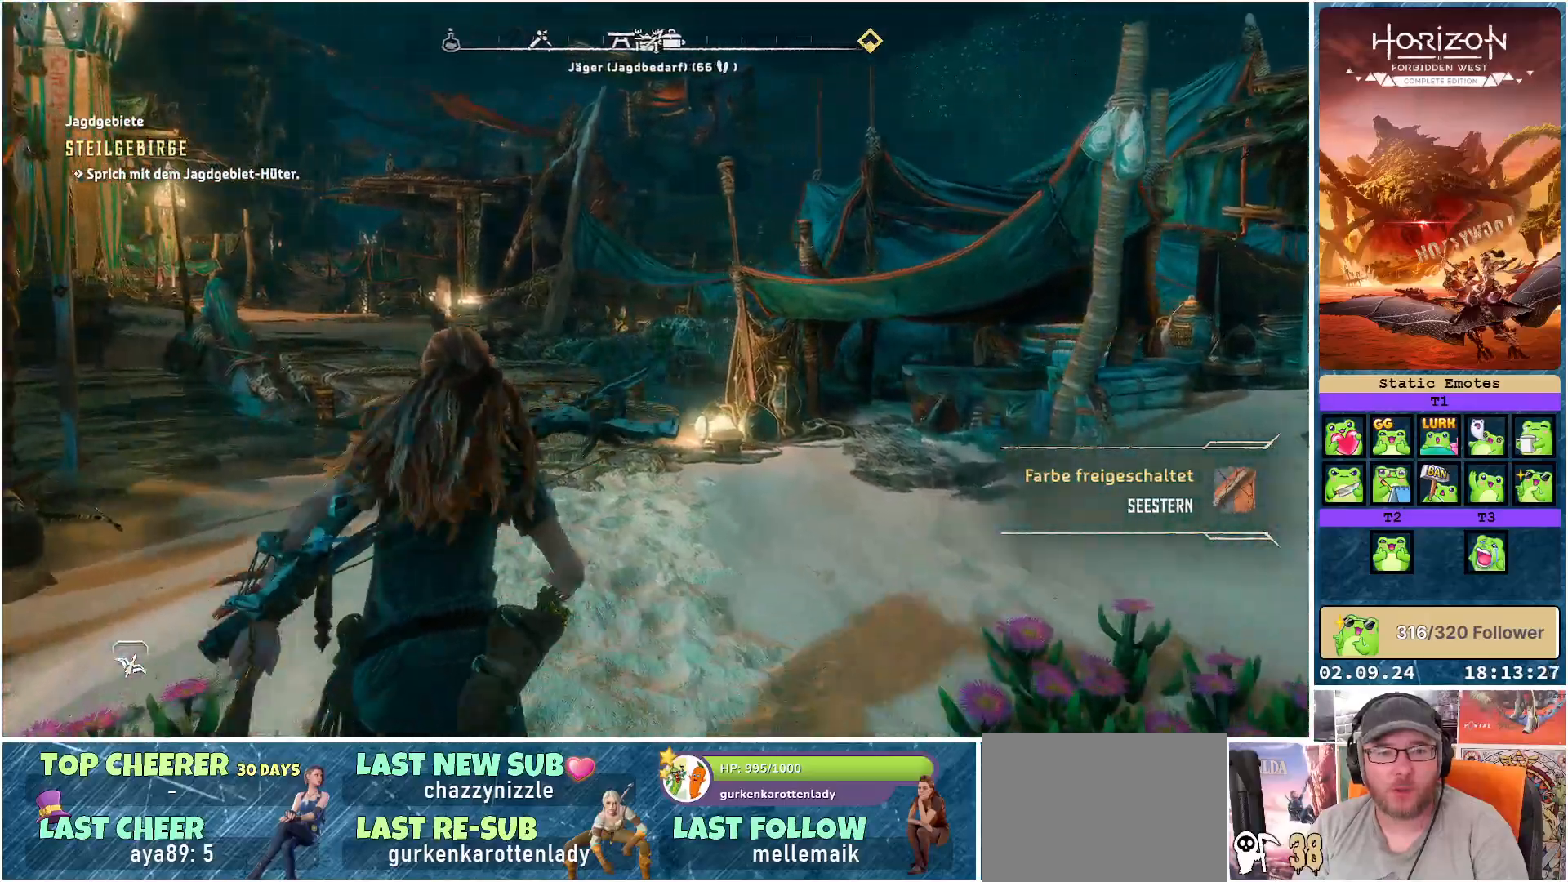
{"buttons": [], "left_stick": "up", "right_stick": "center", "events": []}
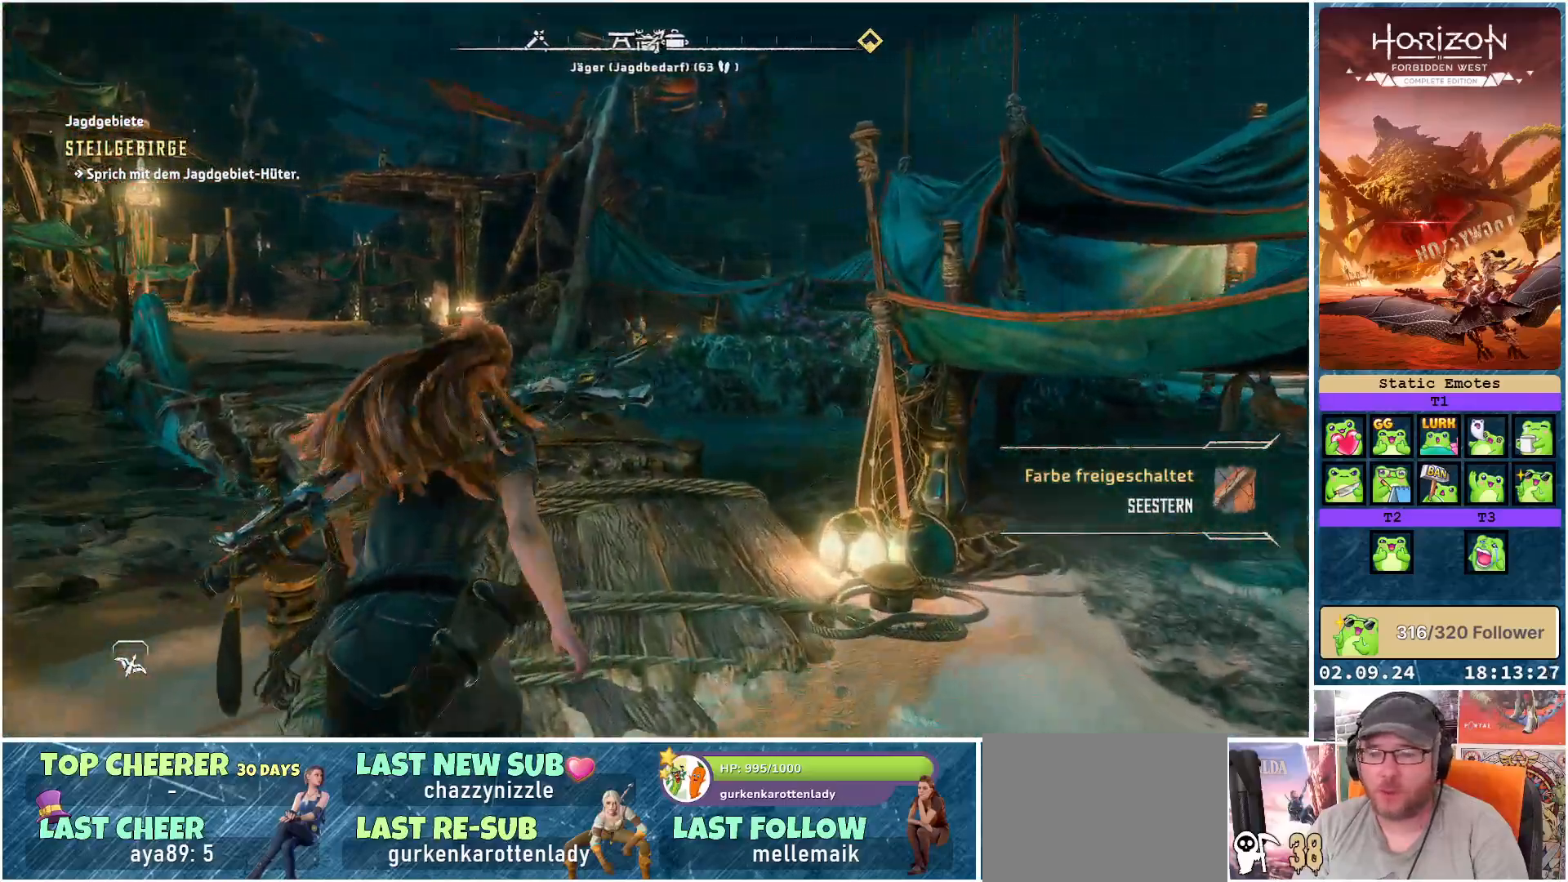
{"buttons": [], "left_stick": "up", "right_stick": "center", "events": []}
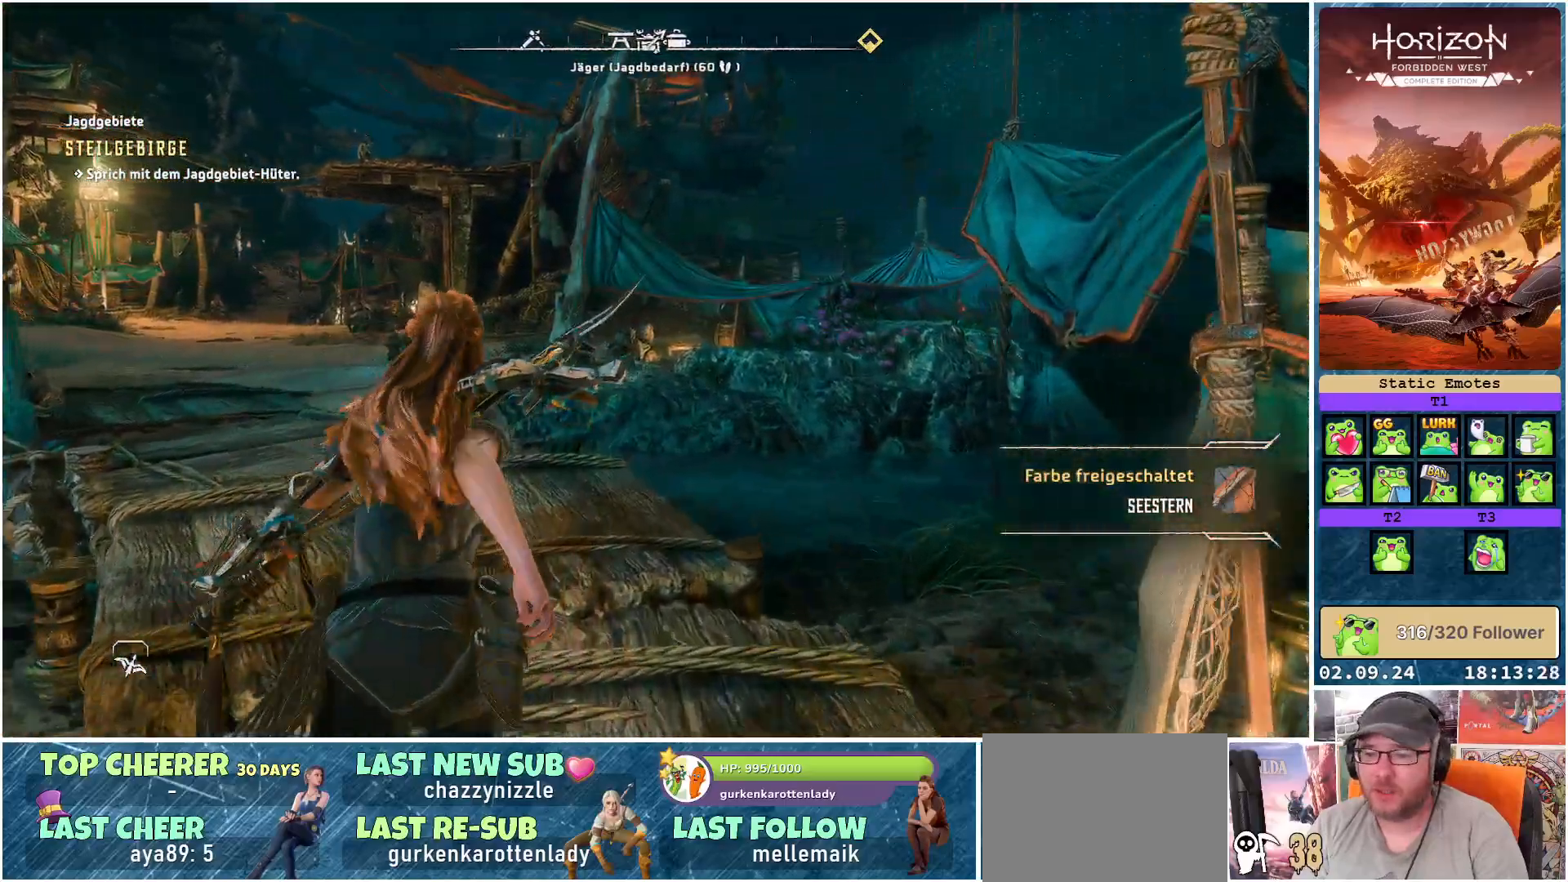
{"buttons": [], "left_stick": "up-left", "right_stick": "center", "events": [[267, "left_stick", "up-left"]]}
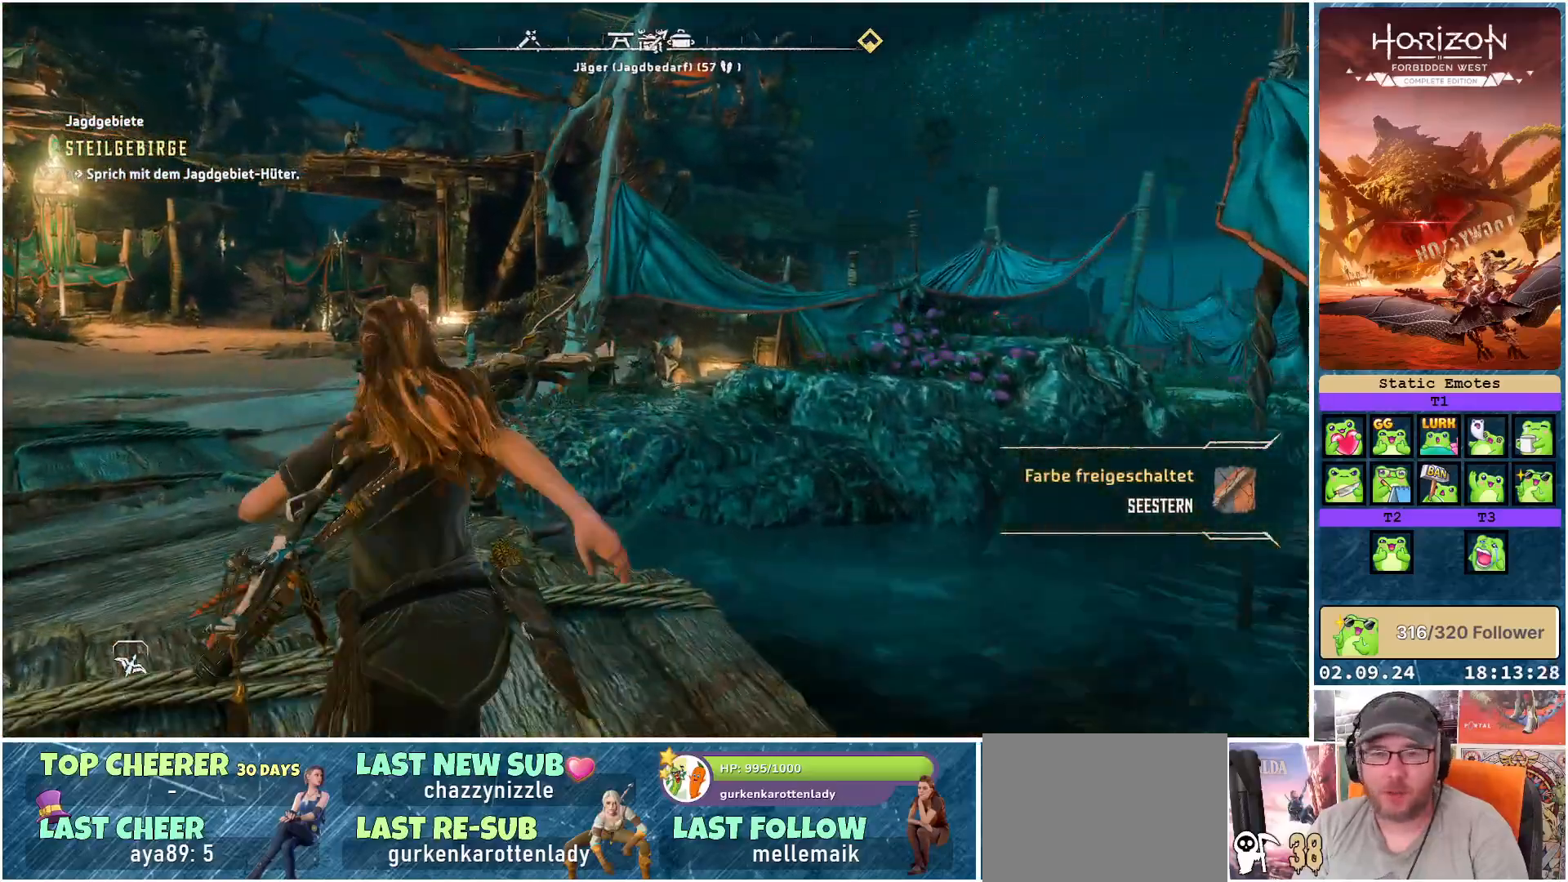
{"buttons": [], "left_stick": "up-left", "right_stick": "right", "events": [[483, "right_stick", "right"]]}
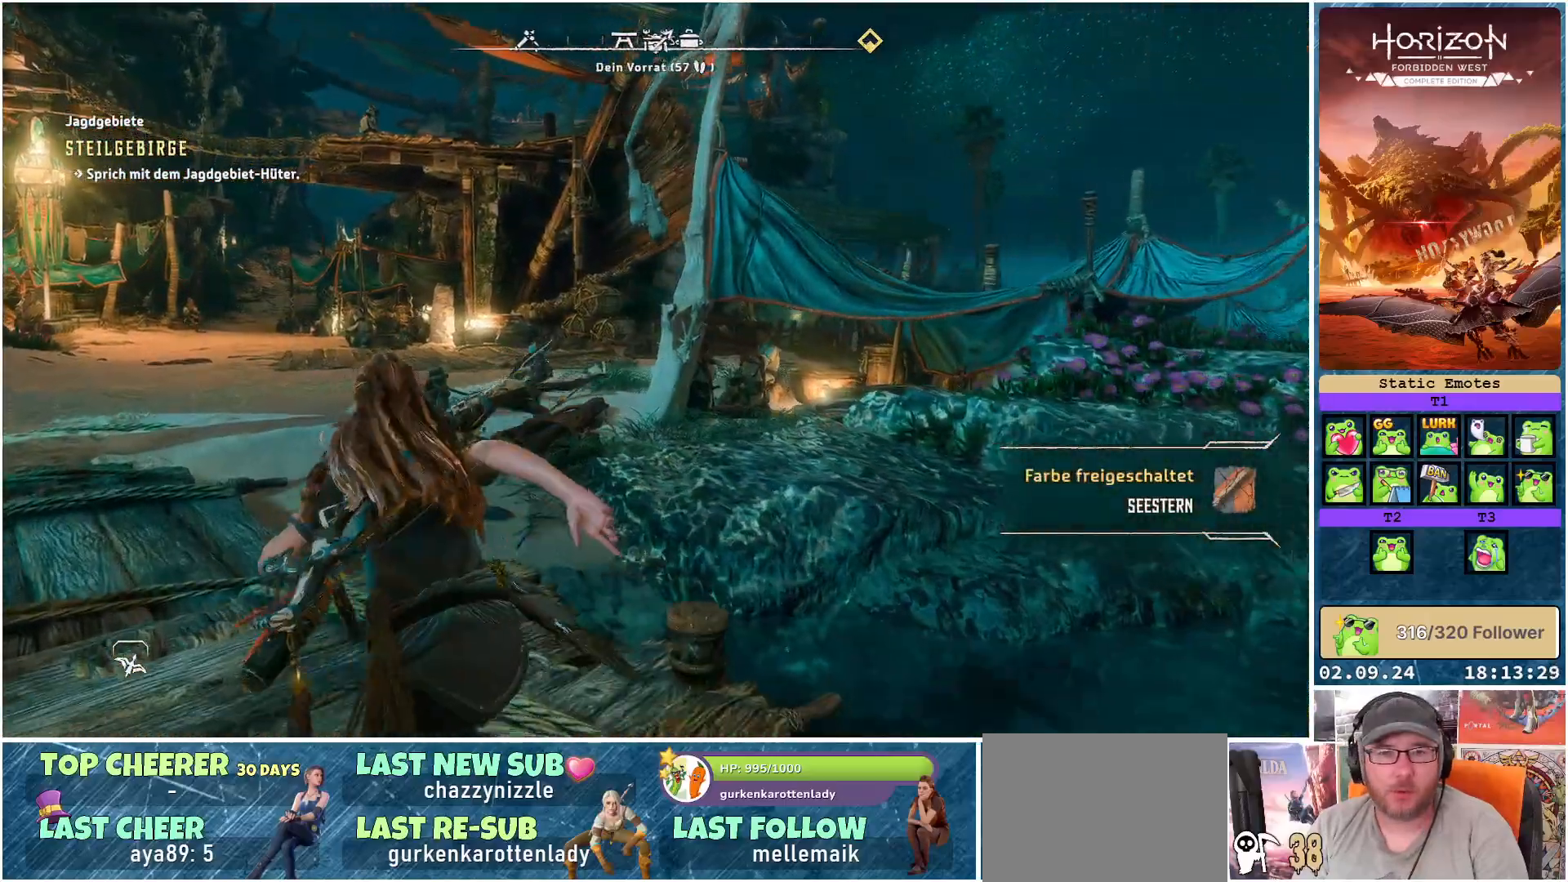
{"buttons": [], "left_stick": "up-left", "right_stick": "right", "events": []}
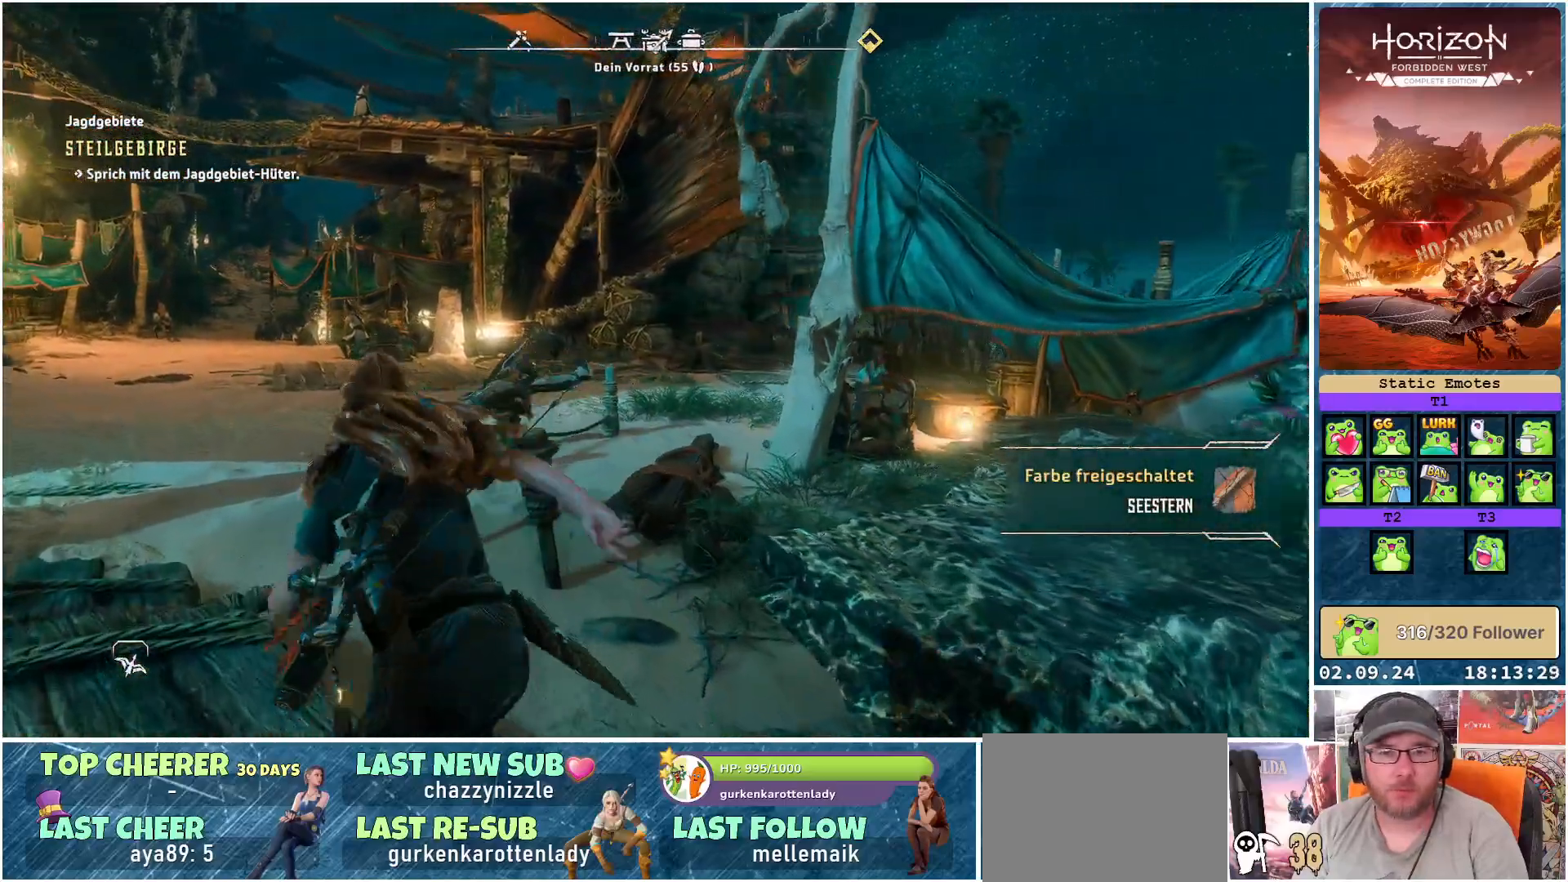
{"buttons": [], "left_stick": "up-left", "right_stick": "right", "events": []}
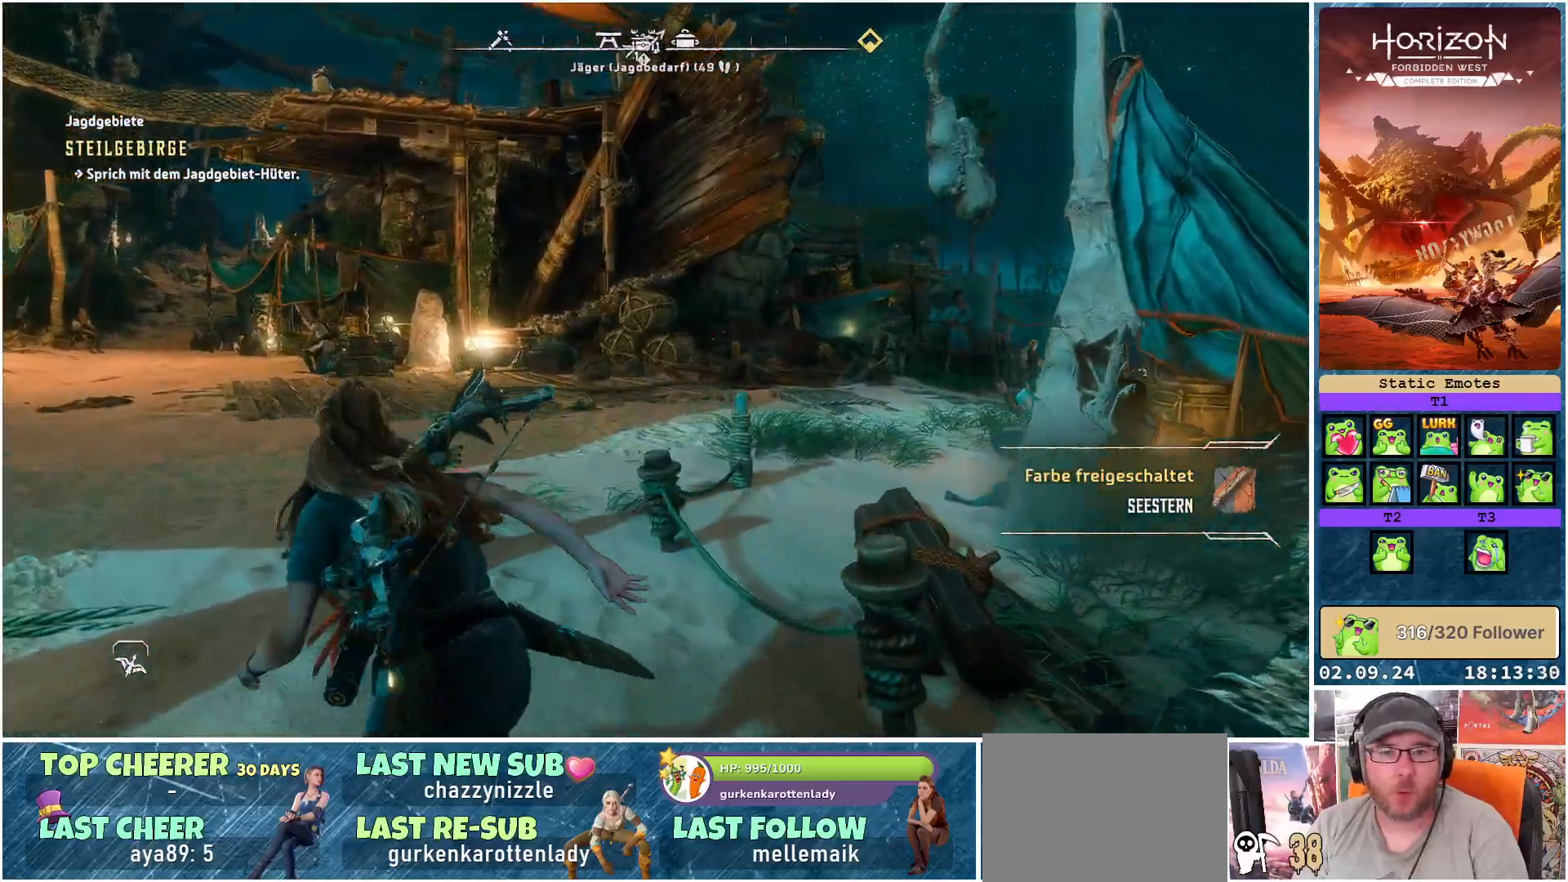
{"buttons": [], "left_stick": "up-left", "right_stick": "right", "events": []}
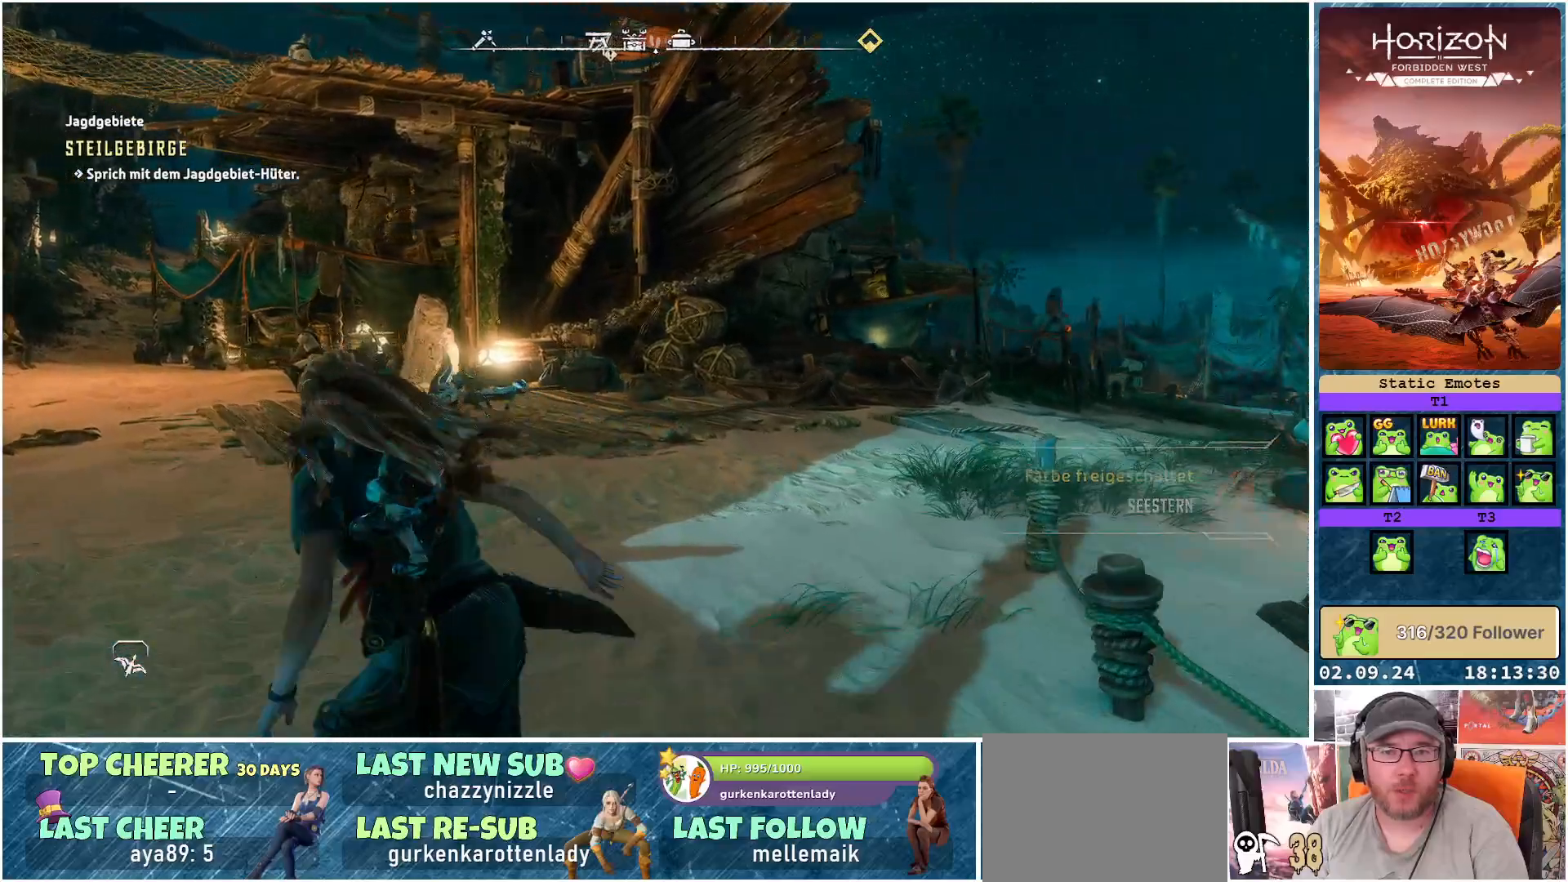
{"buttons": [], "left_stick": "up-left", "right_stick": "right", "events": []}